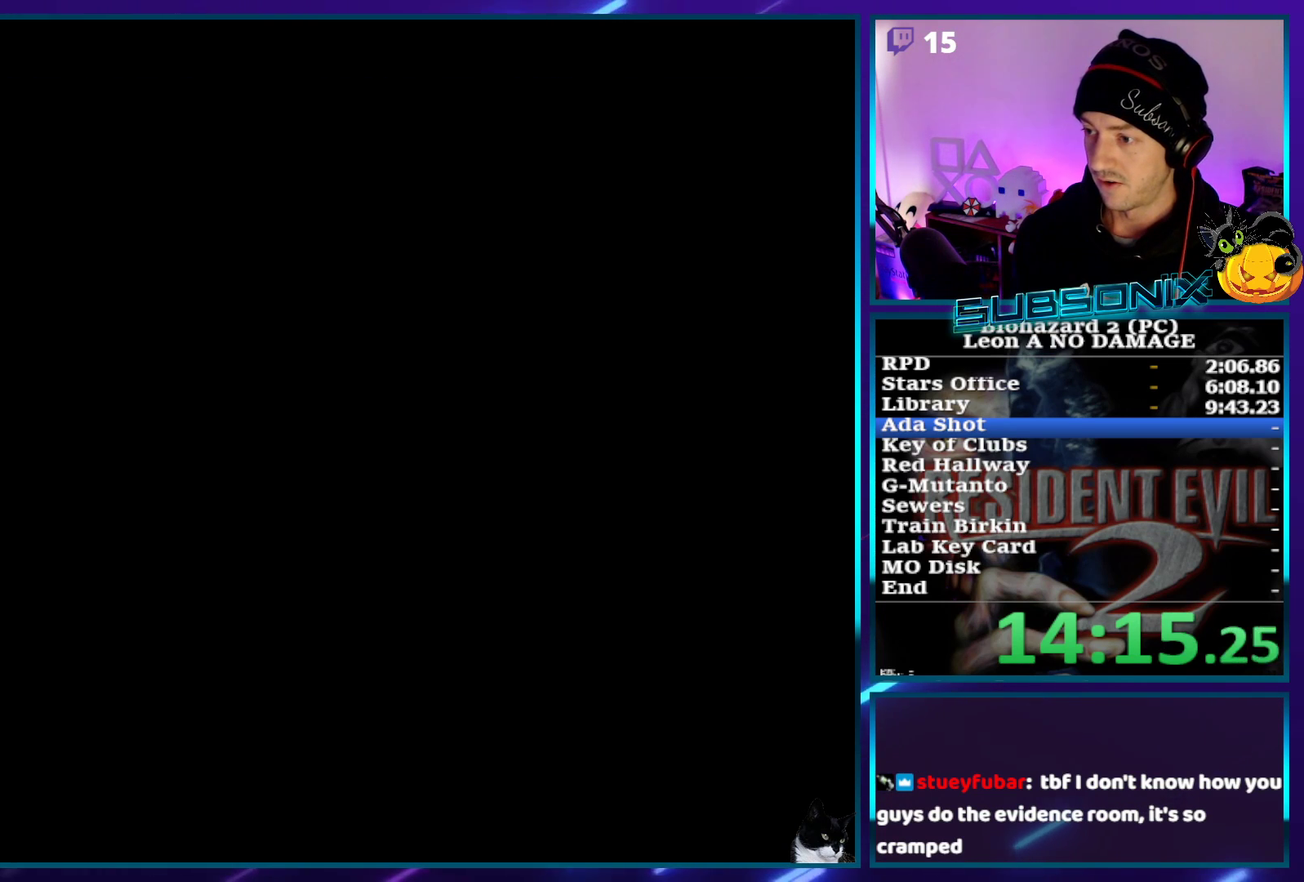
Gameplay with a controller (PlayStation layout); each line is a JSON object with the inputs held at the frame after it. "events" lists button and stick changes between this image and that frame as [ms after this image, input, new state], when the widget could be followed in between. Not read: L3 R3.
{"buttons": [], "left_stick": "center", "right_stick": "center", "events": [[33, "CROSS", "up"], [83, "right_stick", "down-left"], [133, "right_stick", "left"], [167, "START", "down"], [367, "START", "up"], [367, "right_stick", "center"]]}
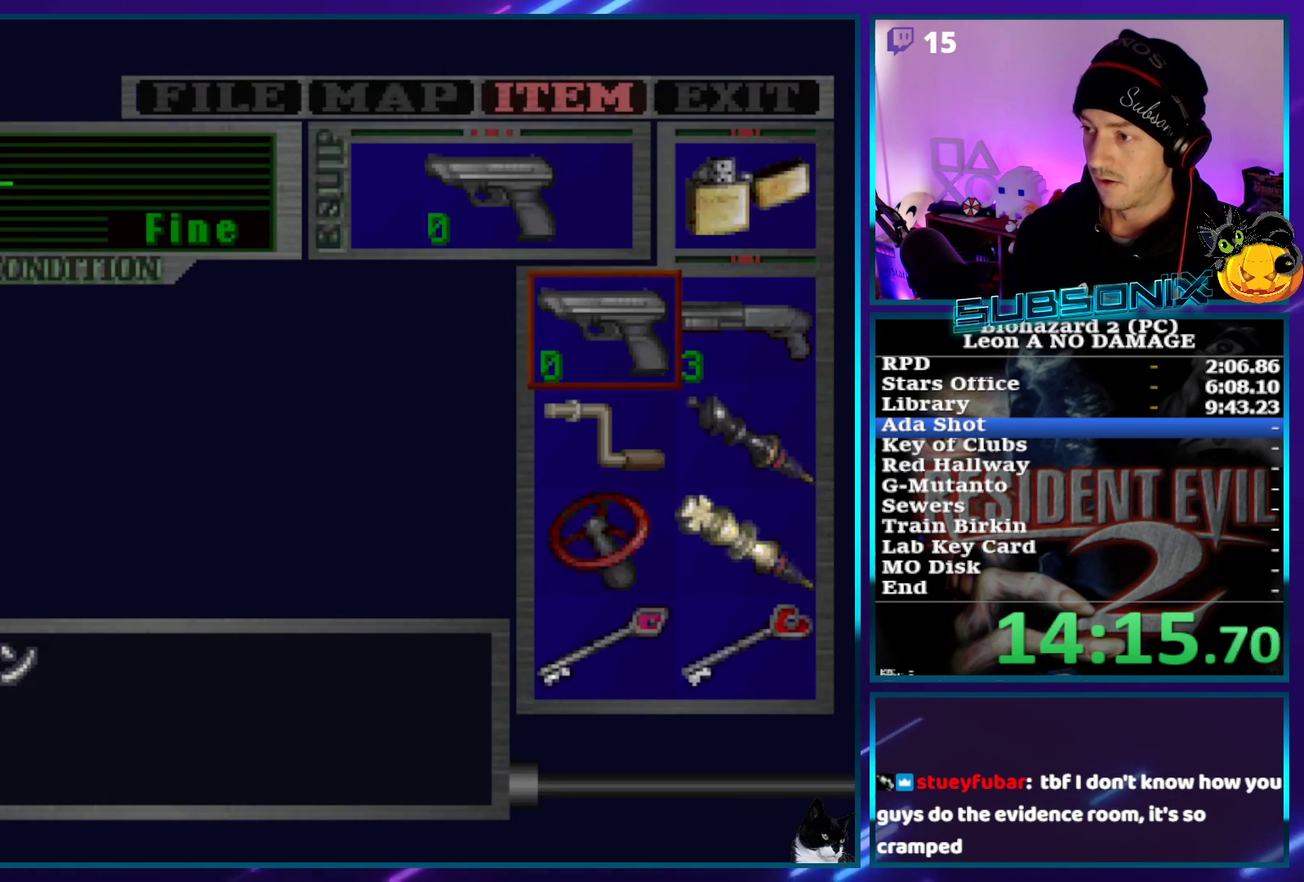
{"buttons": [], "left_stick": "center", "right_stick": "center", "events": [[33, "DPAD_RIGHT", "down"], [117, "DPAD_RIGHT", "up"], [283, "CROSS", "down"], [333, "CROSS", "up"], [400, "CROSS", "down"], [467, "CROSS", "up"]]}
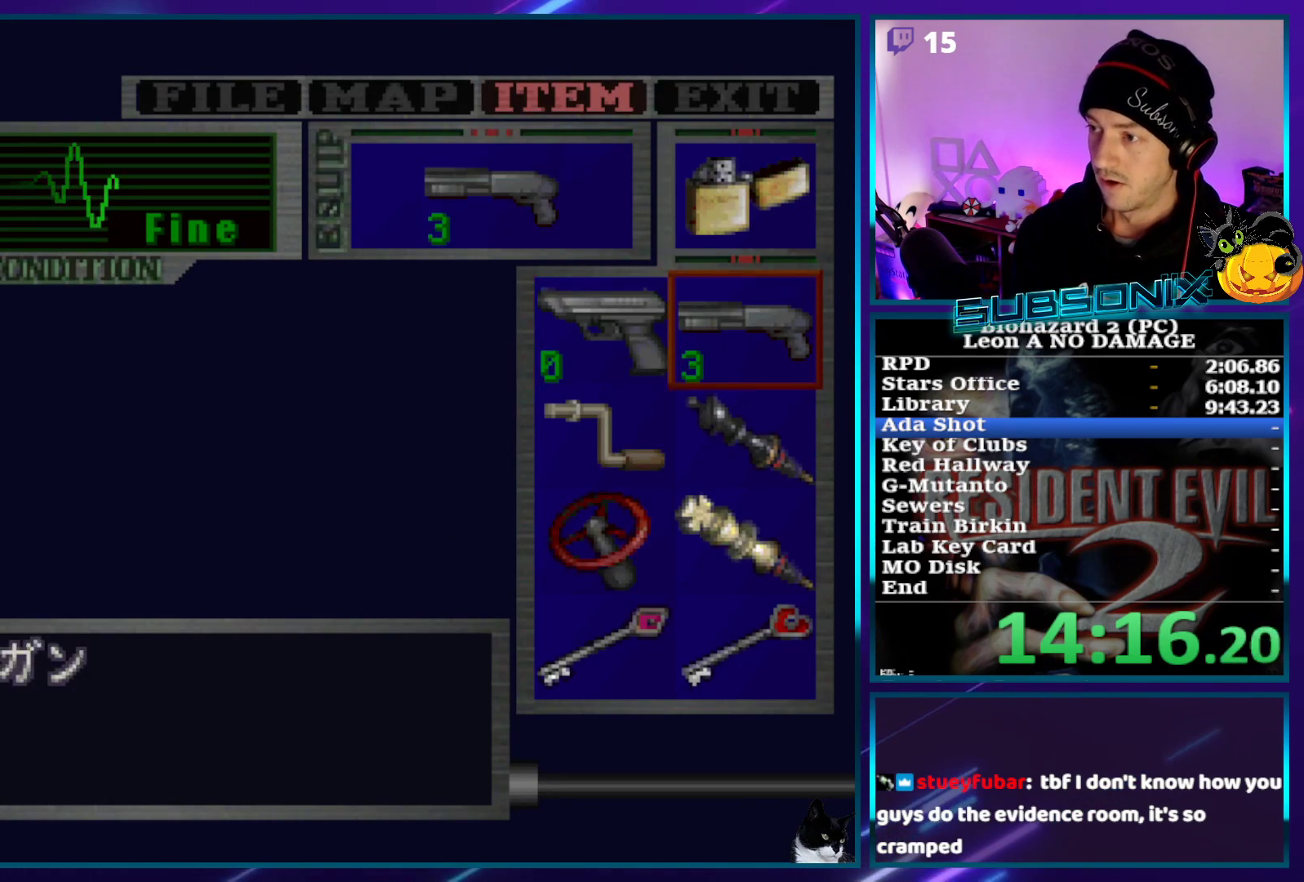
{"buttons": ["DPAD_RIGHT"], "left_stick": "center", "right_stick": "center", "events": [[50, "right_stick", "up-left"], [67, "START", "down"], [167, "START", "up"], [183, "right_stick", "center"], [333, "DPAD_RIGHT", "down"]]}
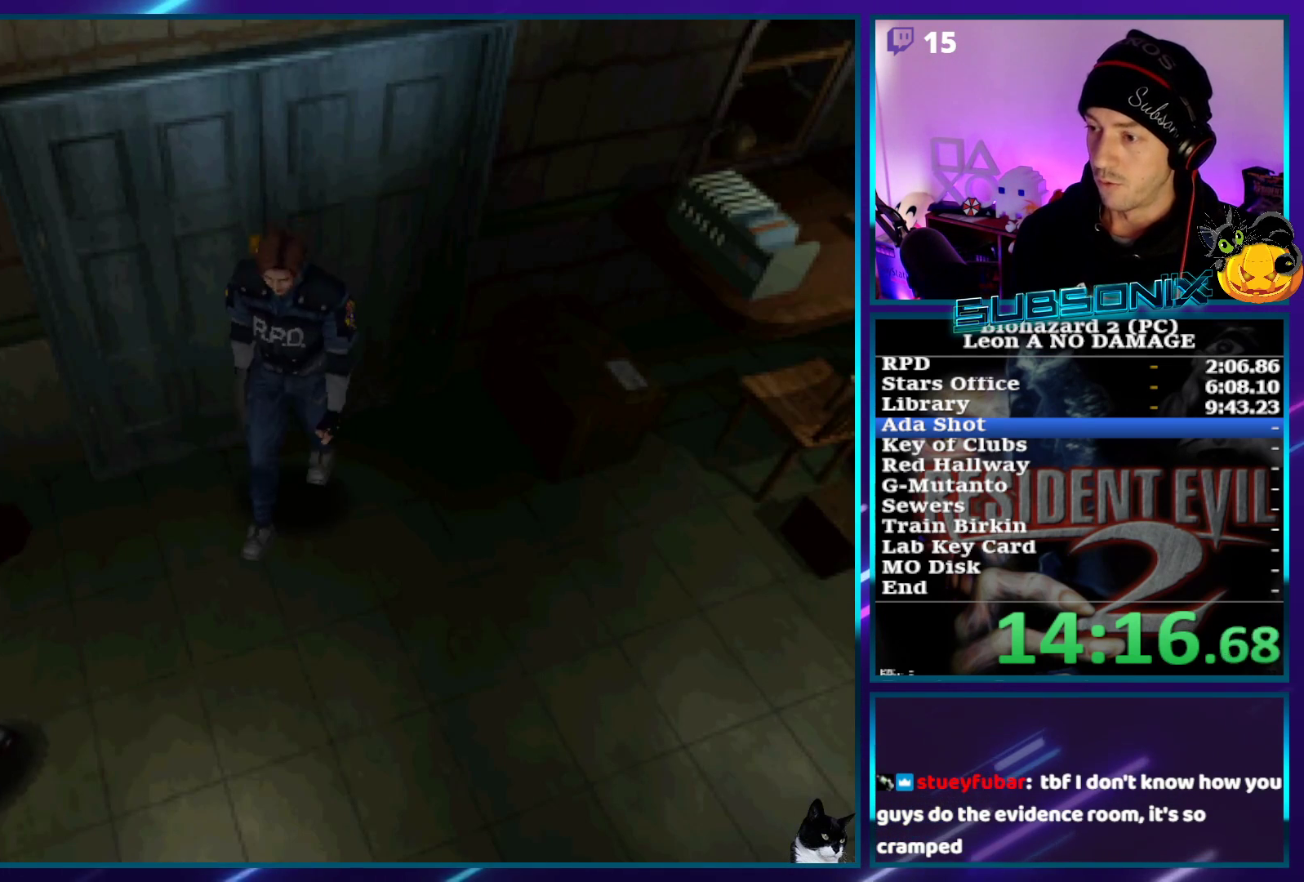
{"buttons": ["DPAD_UP", "DPAD_LEFT"], "left_stick": "center", "right_stick": "center", "events": [[167, "DPAD_UP", "down"], [250, "DPAD_RIGHT", "up"], [317, "DPAD_LEFT", "down"]]}
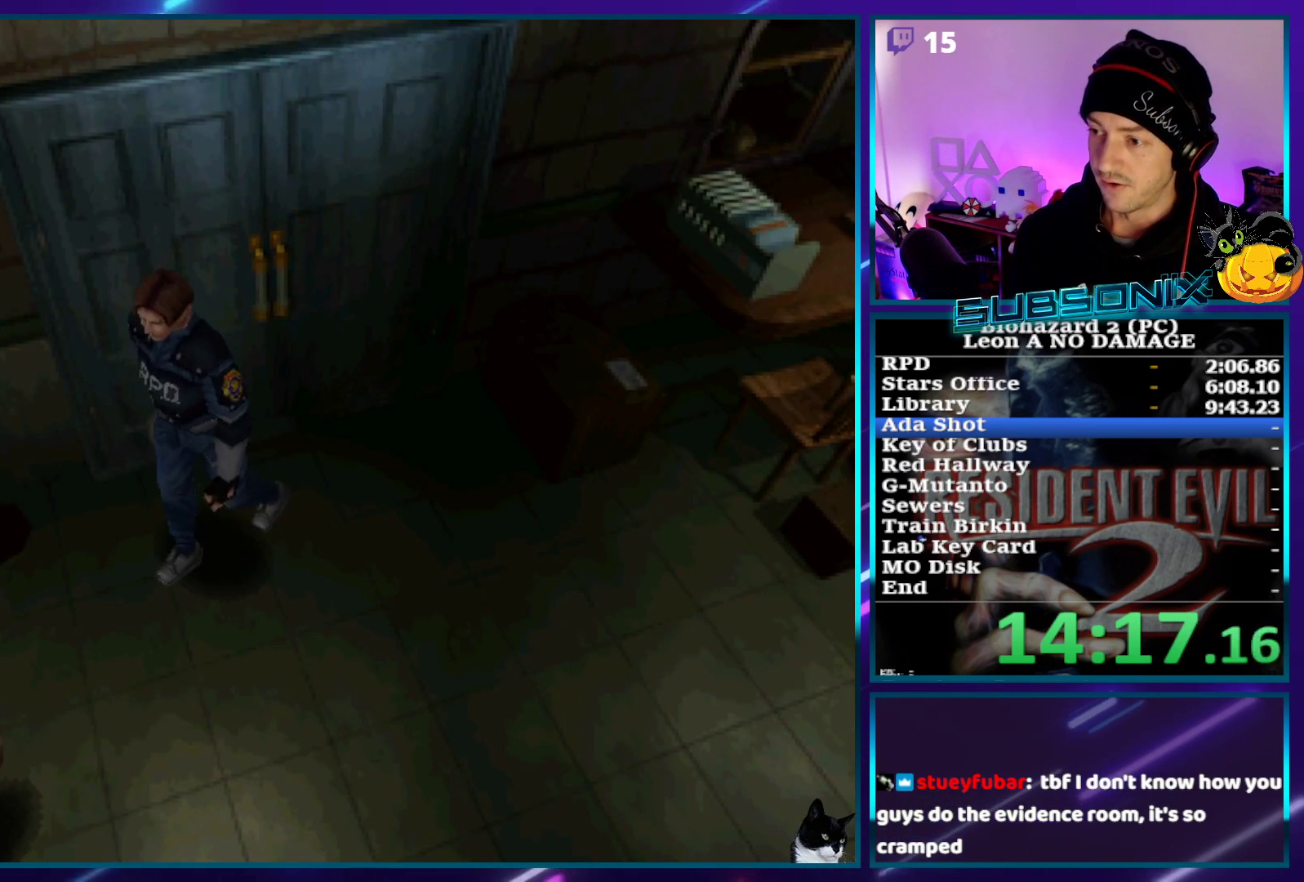
{"buttons": ["R1", "DPAD_UP"], "left_stick": "center", "right_stick": "center", "events": [[67, "DPAD_LEFT", "up"], [183, "DPAD_LEFT", "down"], [250, "R1", "down"], [283, "DPAD_LEFT", "up"]]}
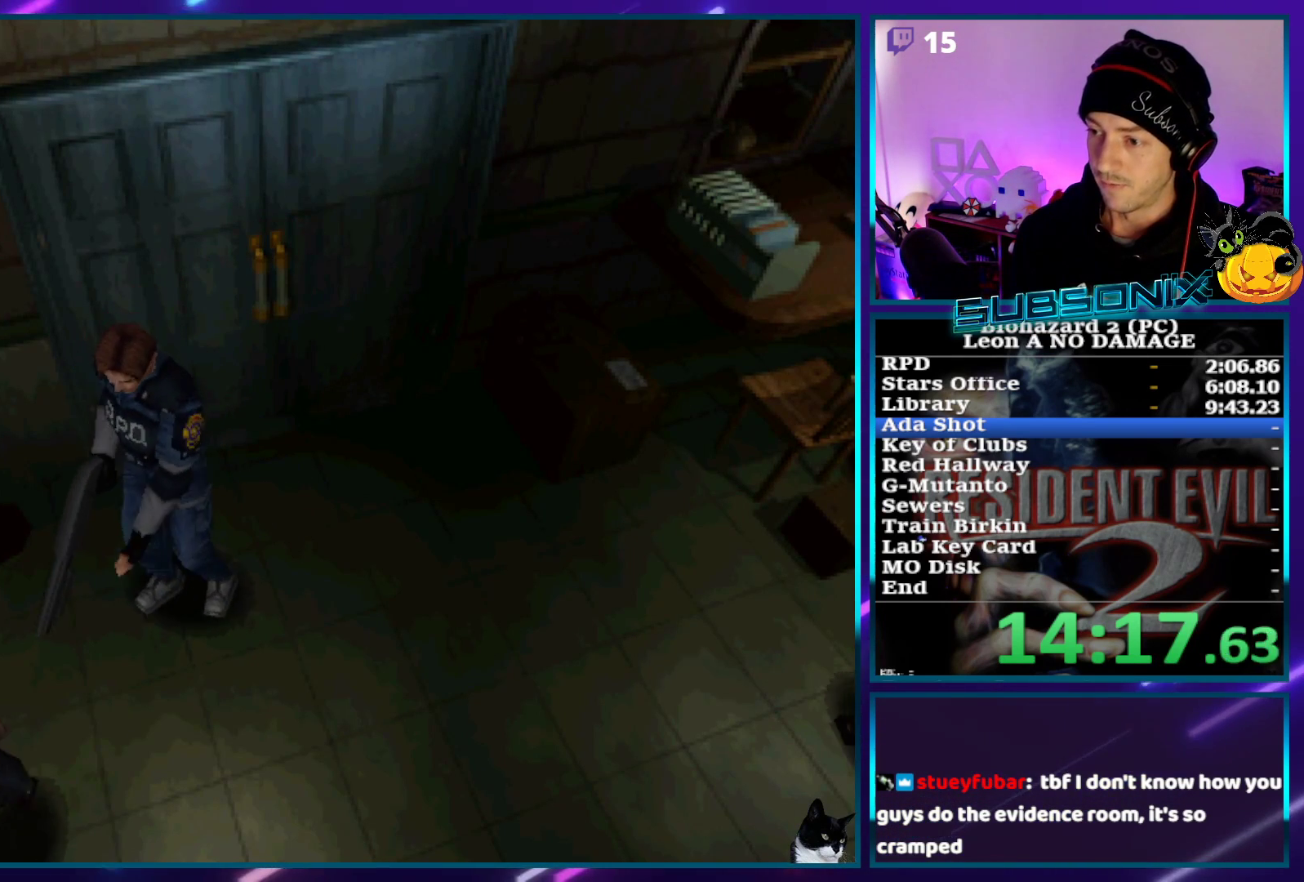
{"buttons": ["R1", "DPAD_UP", "DPAD_RIGHT"], "left_stick": "center", "right_stick": "center", "events": [[33, "DPAD_LEFT", "down"], [300, "CROSS", "down"], [300, "DPAD_LEFT", "up"], [317, "DPAD_RIGHT", "down"], [483, "CROSS", "up"]]}
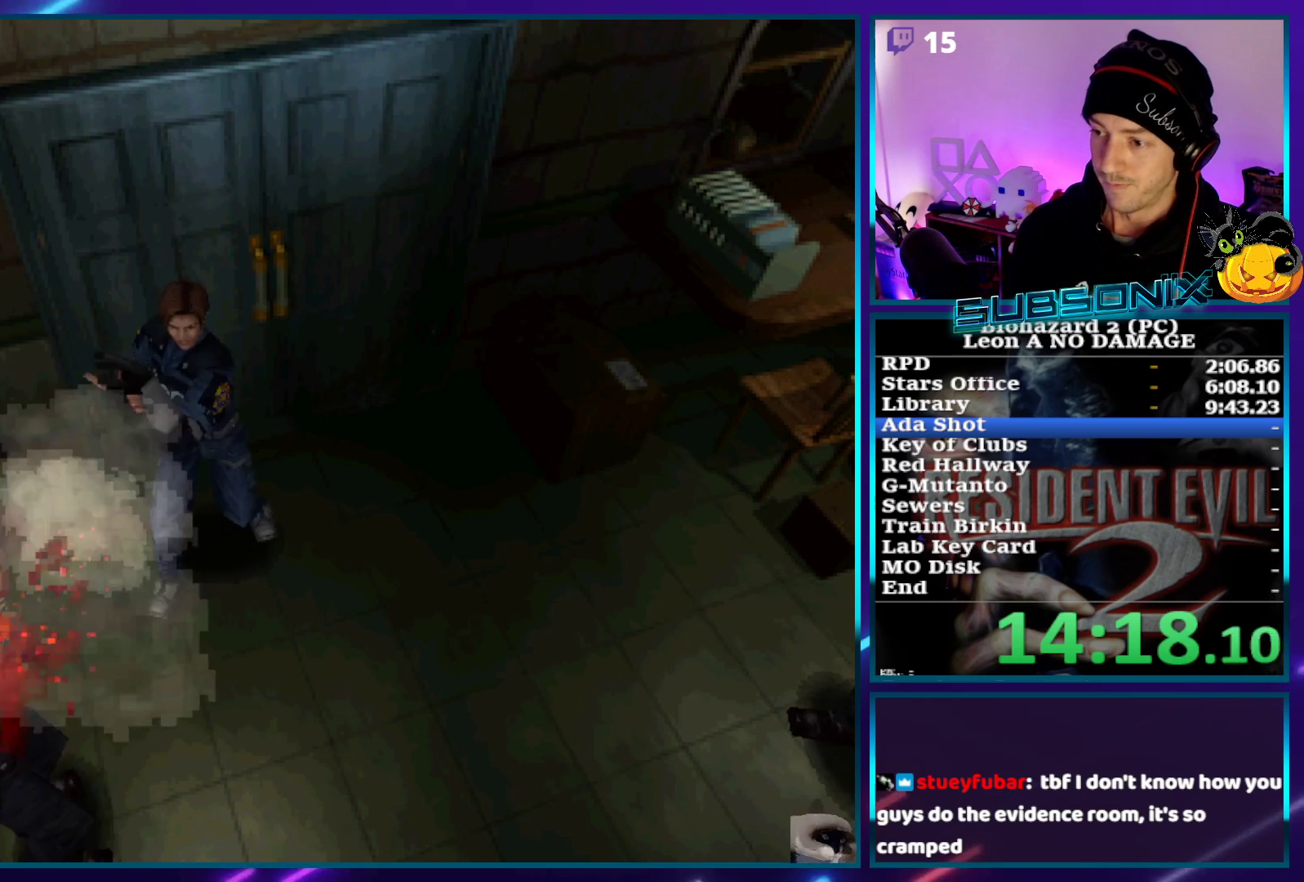
{"buttons": ["SQUARE", "DPAD_UP", "DPAD_RIGHT"], "left_stick": "center", "right_stick": "center", "events": [[33, "R1", "up"], [33, "SQUARE", "down"], [33, "right_stick", "up-left"], [167, "right_stick", "center"]]}
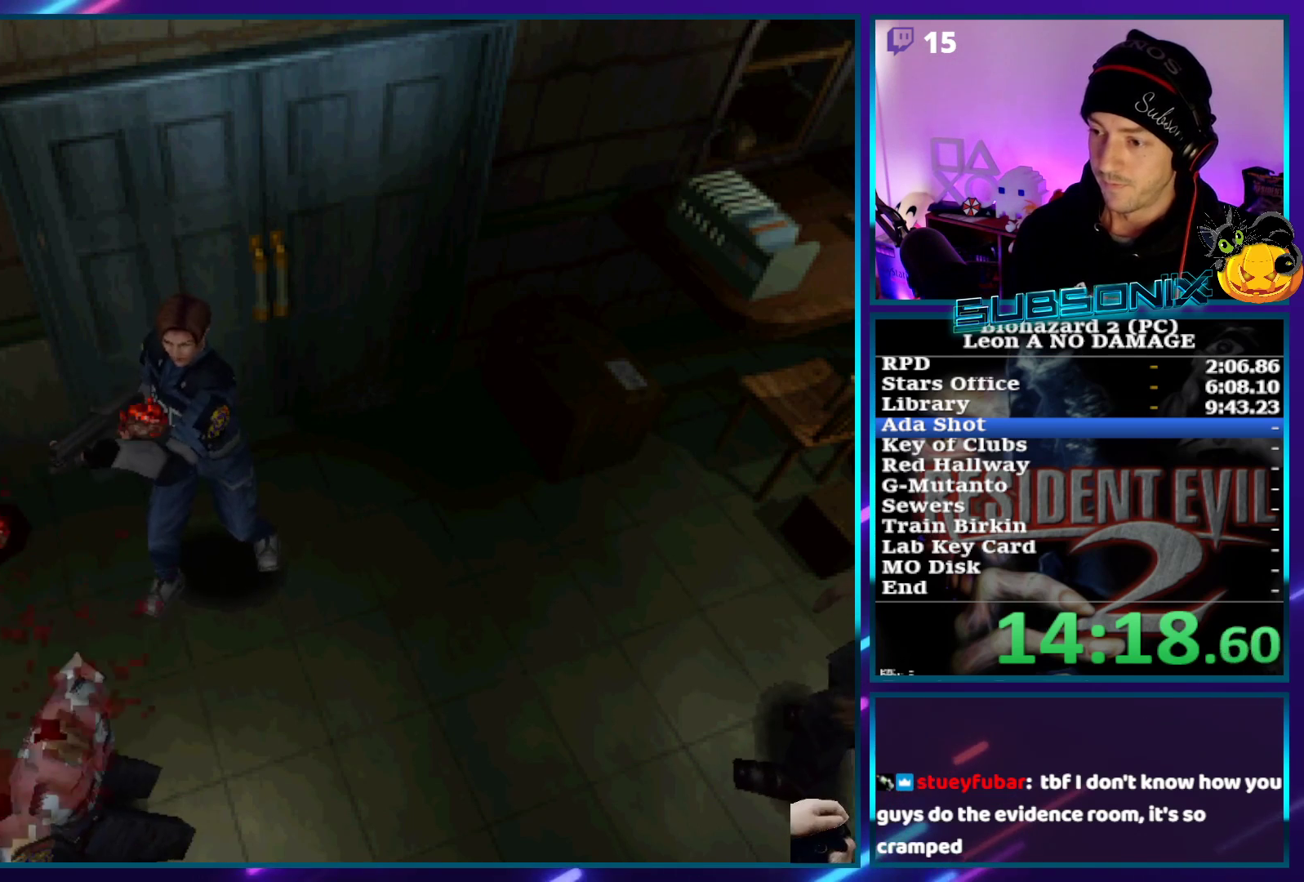
{"buttons": ["SQUARE", "DPAD_UP"], "left_stick": "center", "right_stick": "center", "events": [[300, "DPAD_RIGHT", "up"]]}
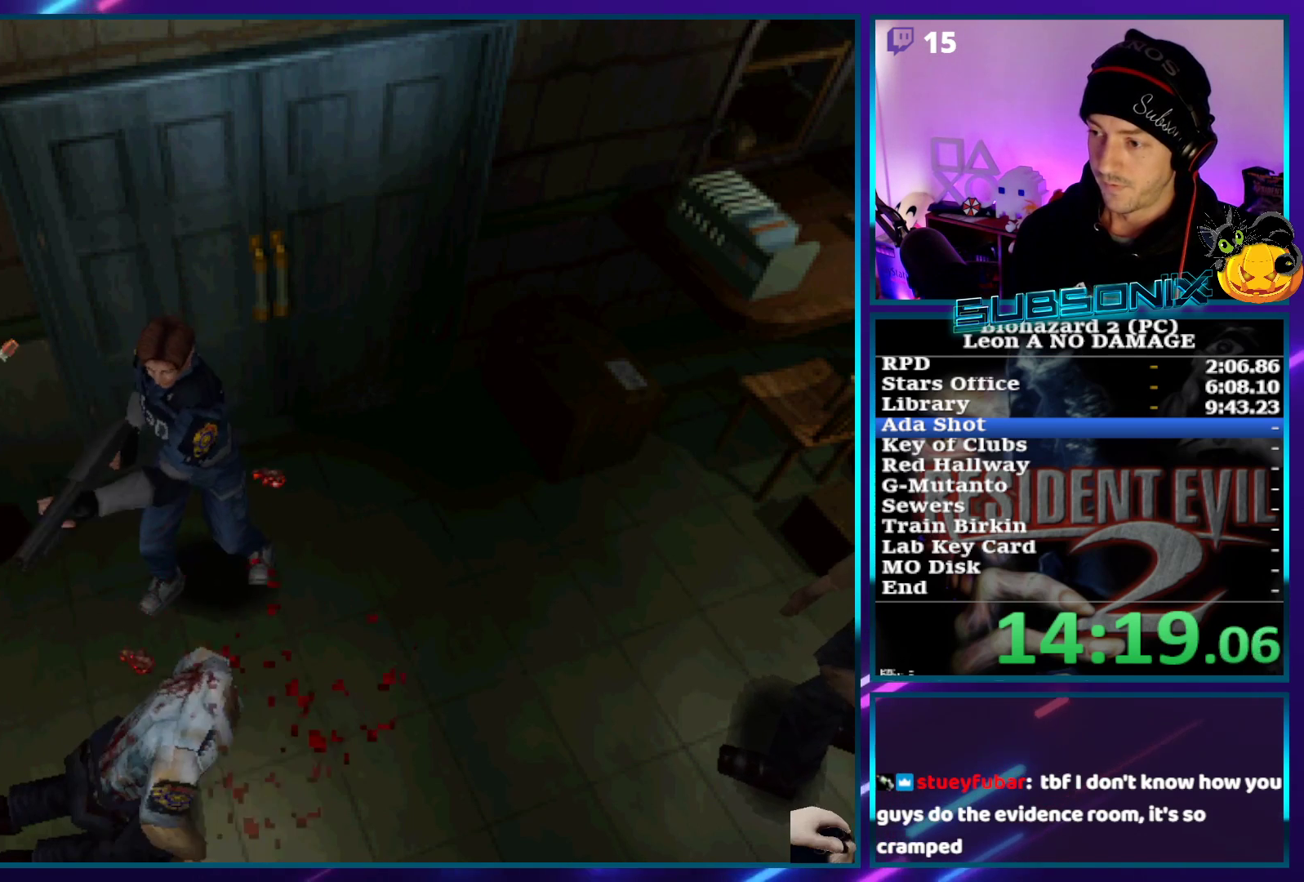
{"buttons": ["SQUARE", "DPAD_UP"], "left_stick": "center", "right_stick": "center", "events": []}
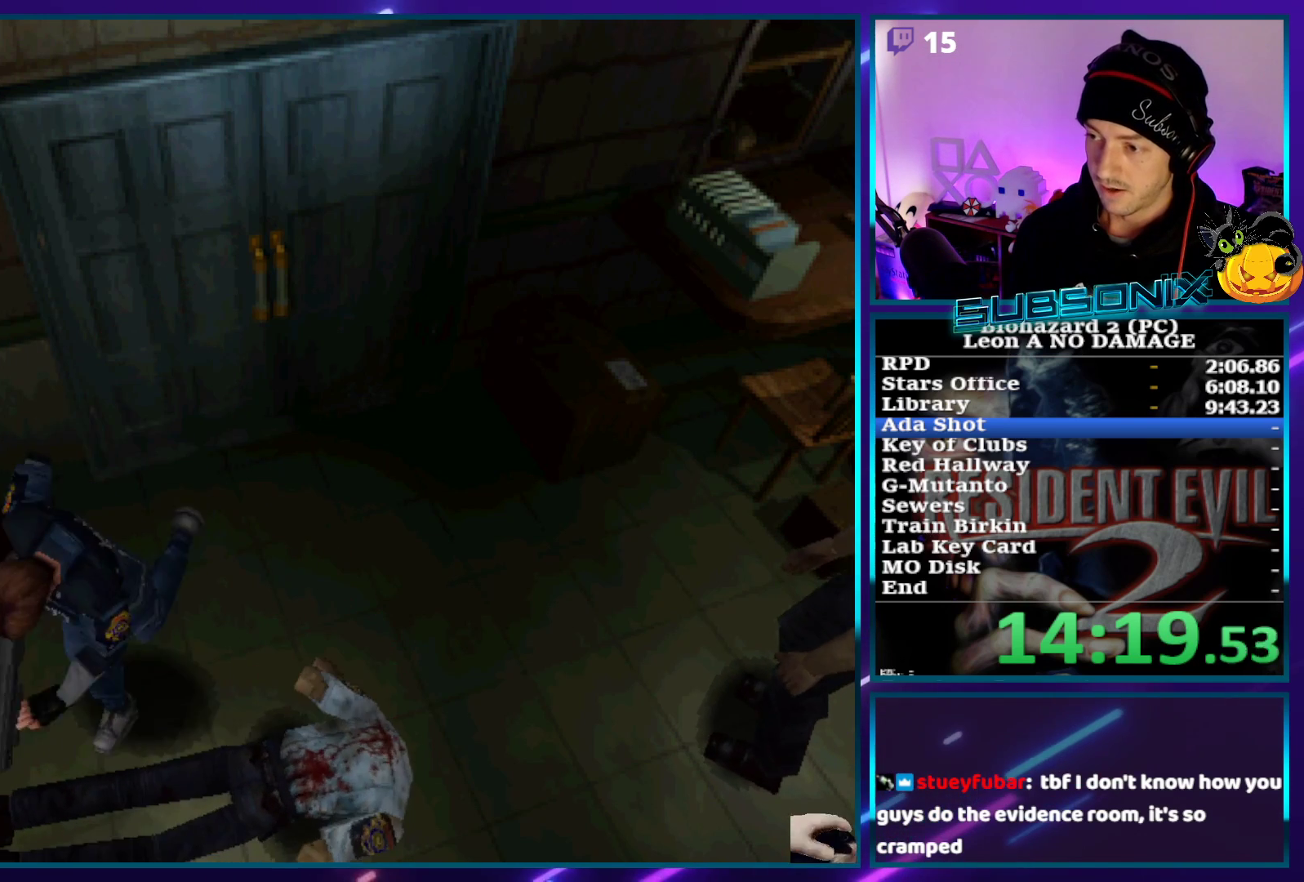
{"buttons": ["SQUARE", "DPAD_UP"], "left_stick": "center", "right_stick": "center", "events": [[17, "DPAD_RIGHT", "down"], [117, "DPAD_RIGHT", "up"]]}
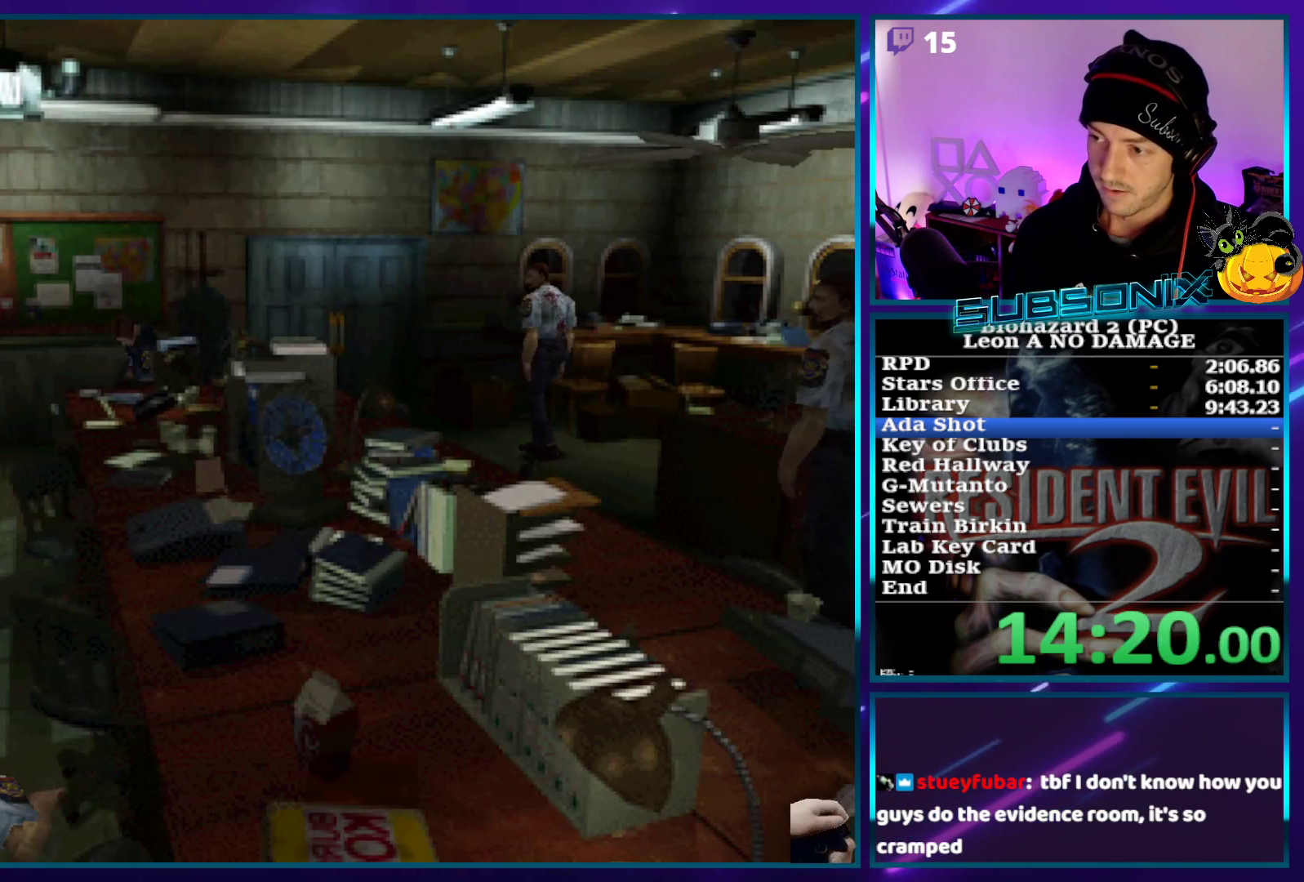
{"buttons": ["SQUARE", "DPAD_UP"], "left_stick": "center", "right_stick": "center", "events": []}
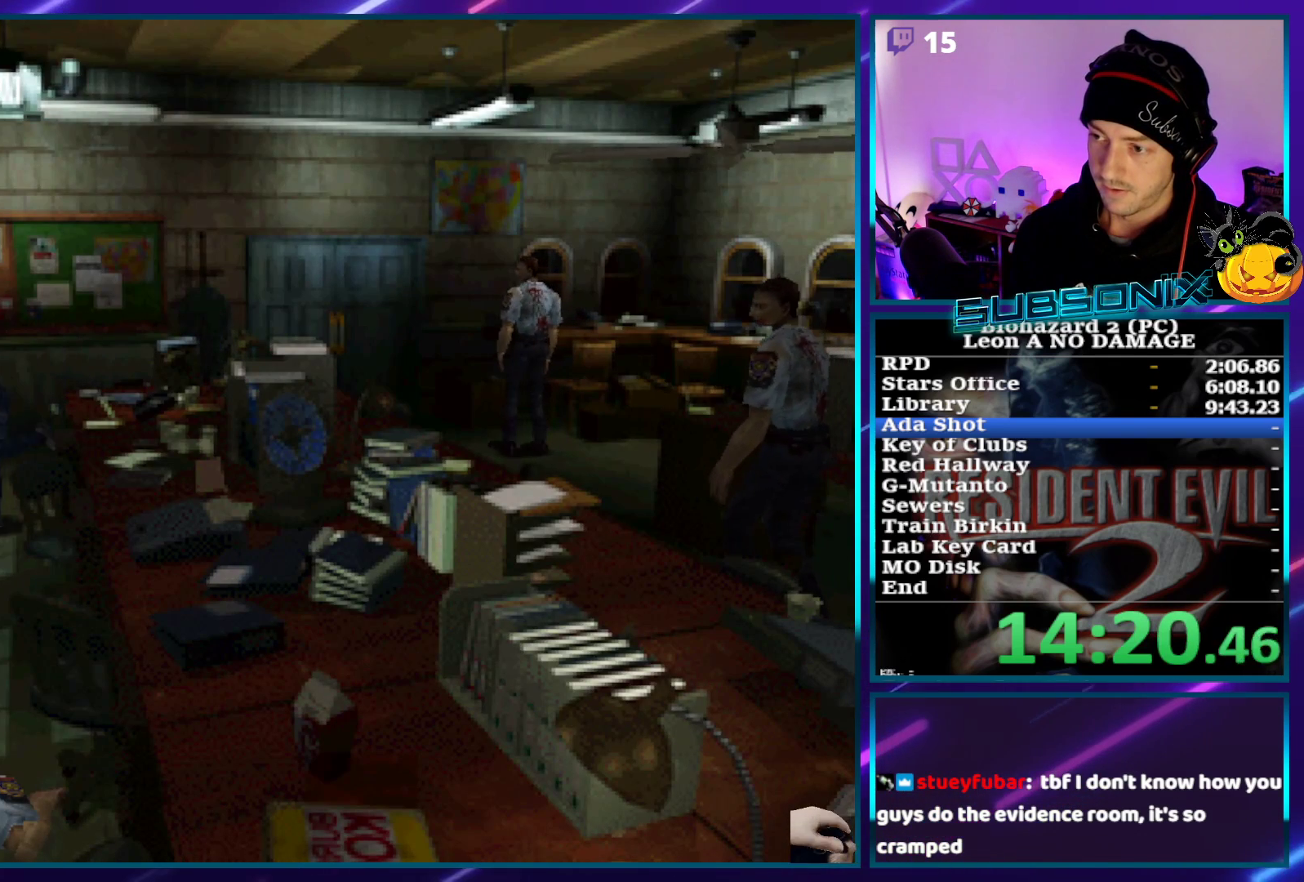
{"buttons": ["SQUARE", "DPAD_UP", "DPAD_LEFT"], "left_stick": "center", "right_stick": "center", "events": [[100, "DPAD_LEFT", "down"], [217, "DPAD_LEFT", "up"], [433, "DPAD_LEFT", "down"]]}
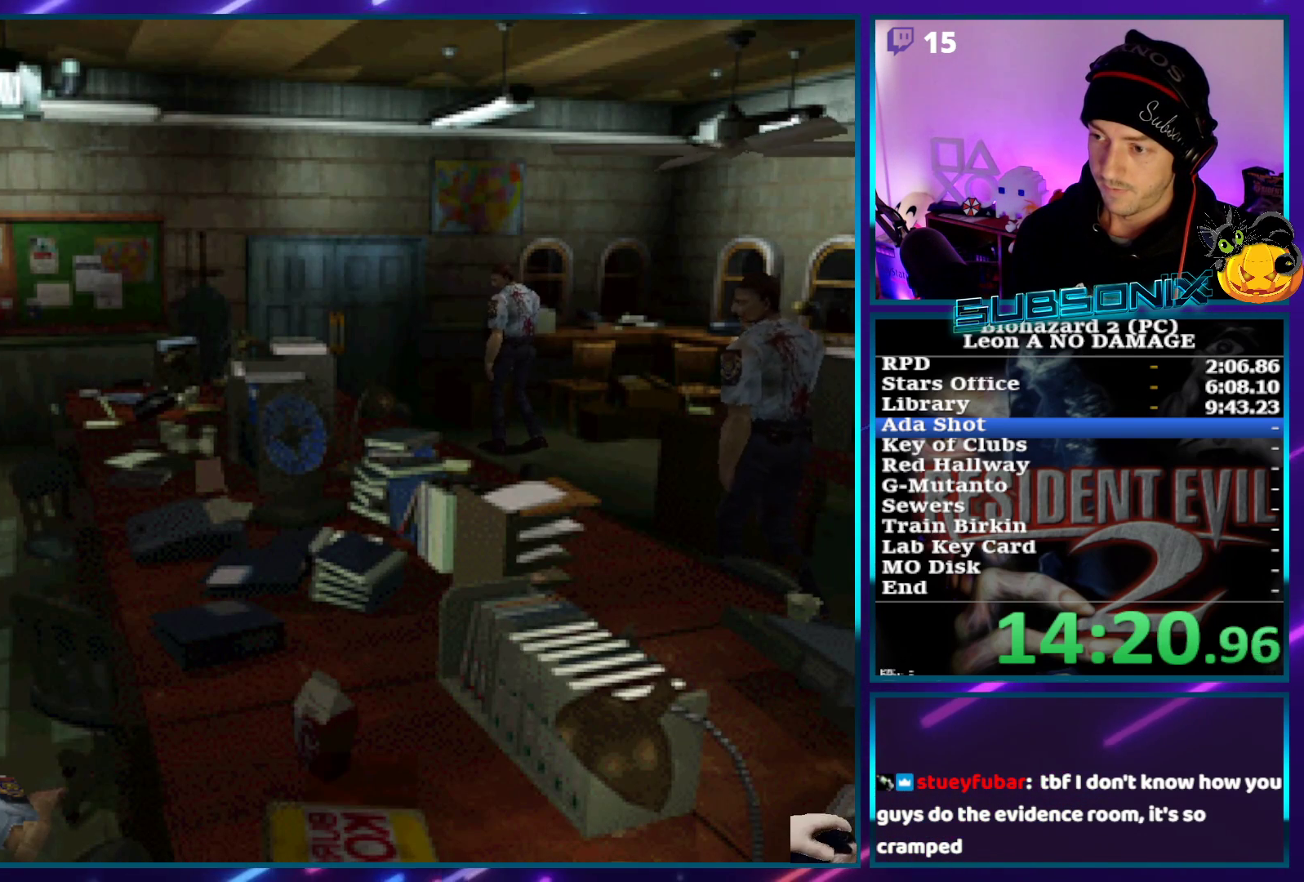
{"buttons": ["SQUARE", "DPAD_UP"], "left_stick": "center", "right_stick": "center", "events": [[17, "DPAD_LEFT", "up"]]}
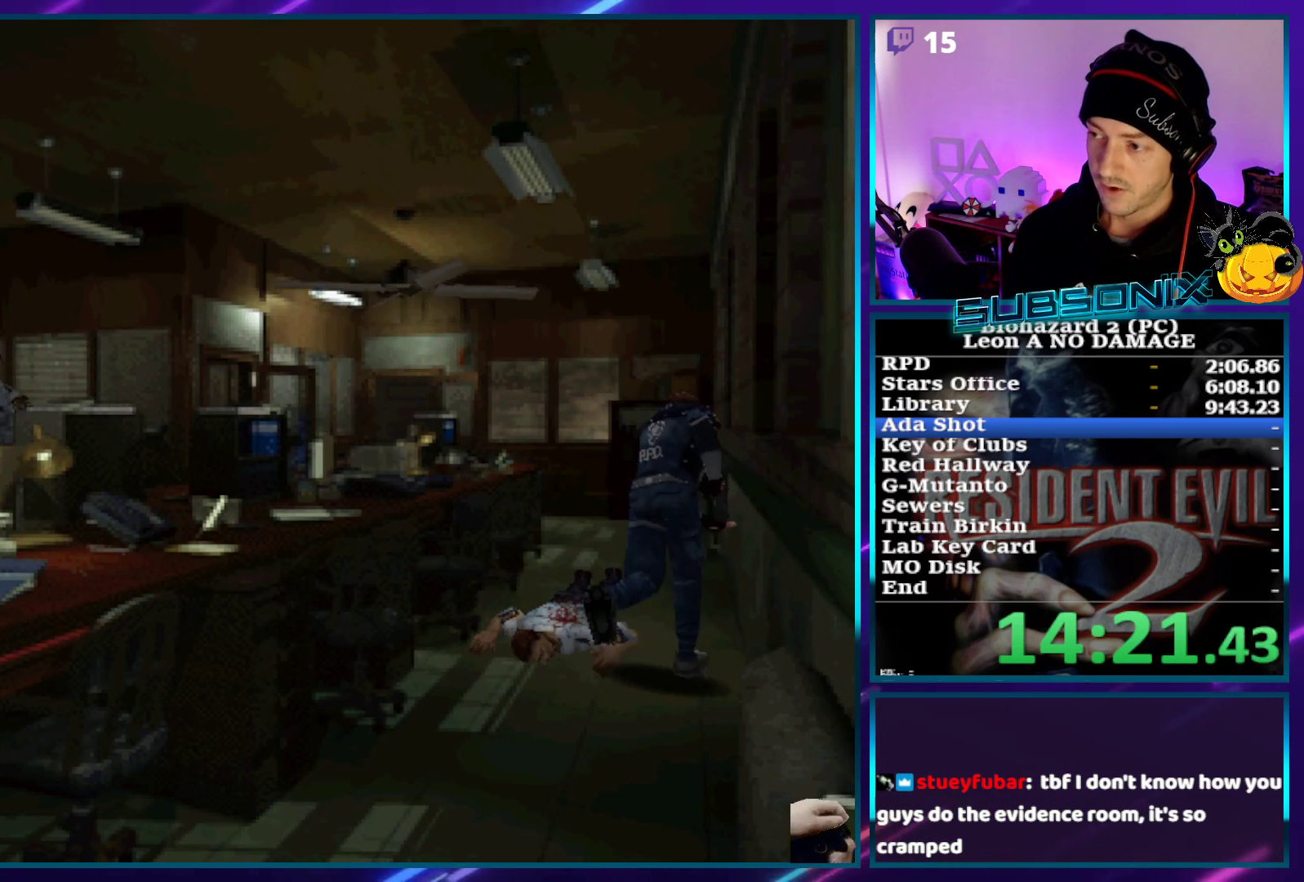
{"buttons": ["SQUARE", "DPAD_UP"], "left_stick": "center", "right_stick": "center", "events": [[183, "DPAD_LEFT", "down"], [333, "DPAD_LEFT", "up"]]}
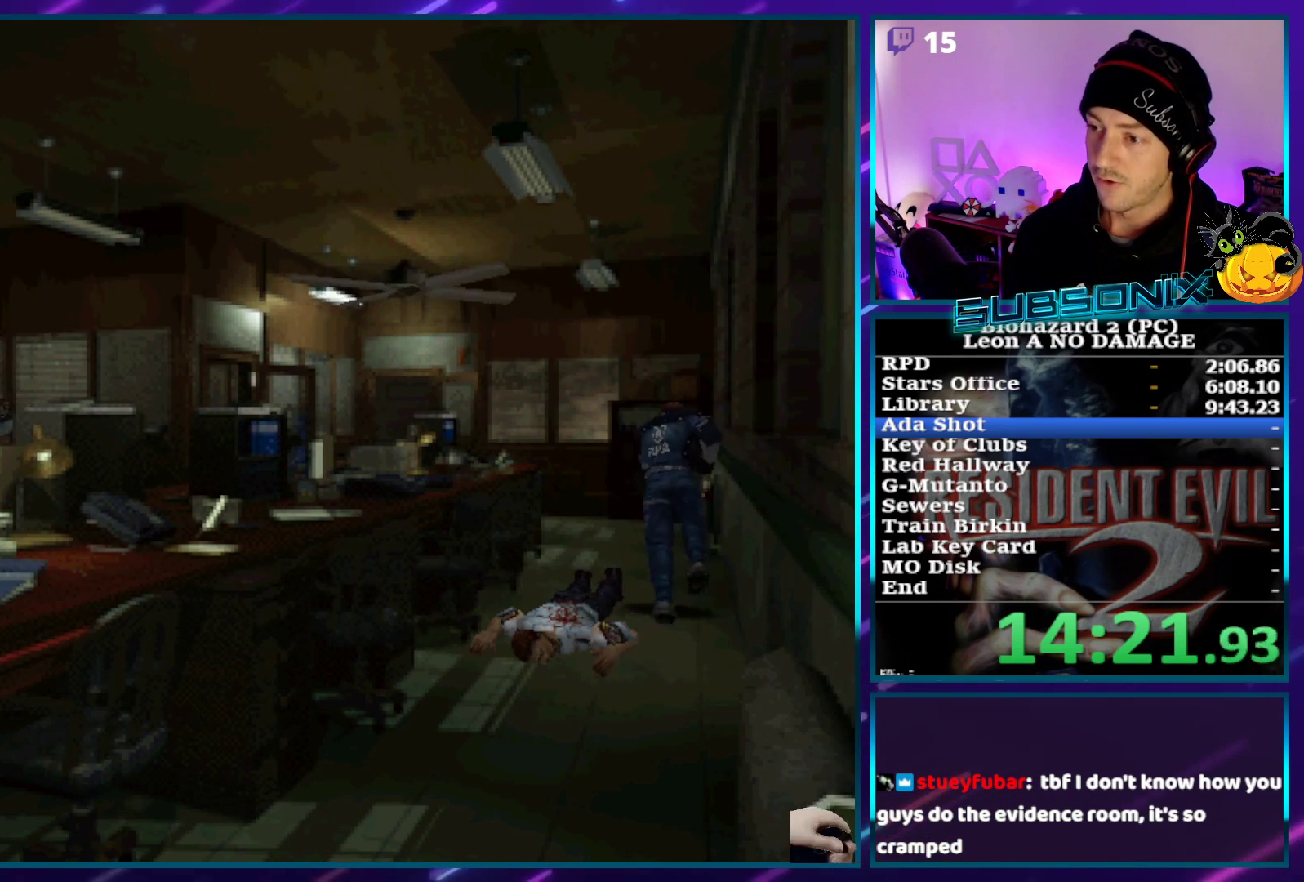
{"buttons": ["SQUARE", "DPAD_UP"], "left_stick": "center", "right_stick": "center", "events": [[150, "DPAD_LEFT", "down"], [267, "DPAD_LEFT", "up"]]}
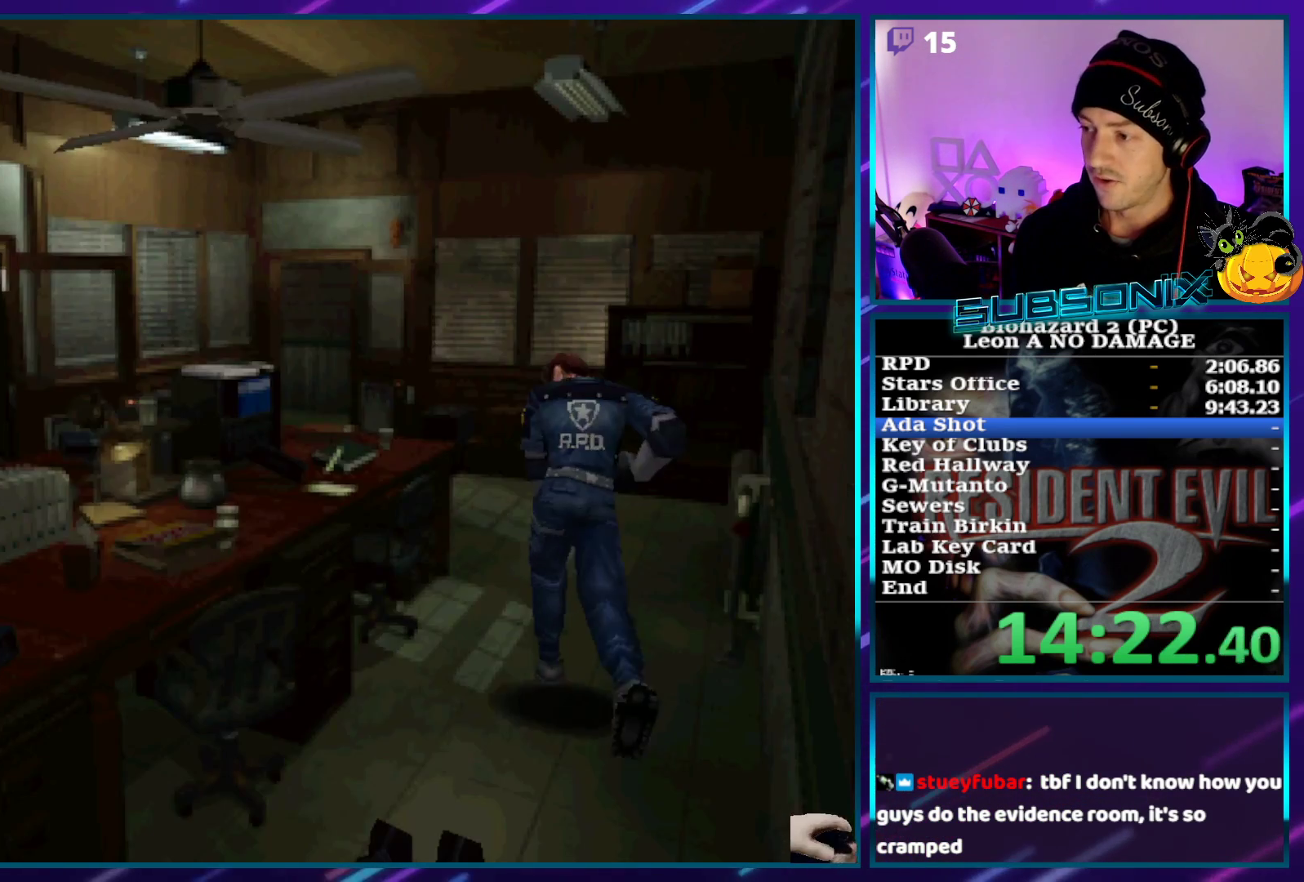
{"buttons": ["SQUARE", "DPAD_UP"], "left_stick": "center", "right_stick": "center", "events": []}
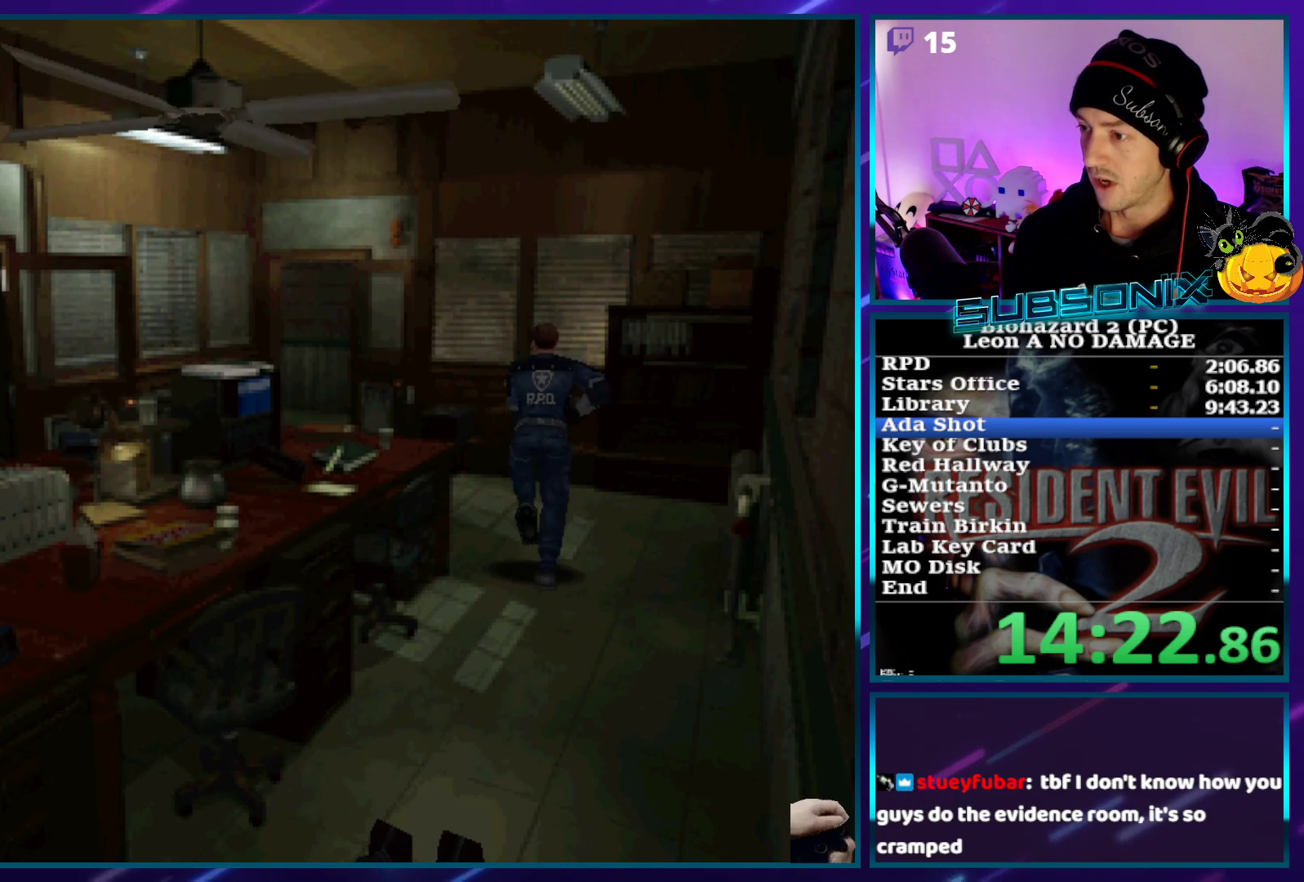
{"buttons": ["SQUARE", "DPAD_UP"], "left_stick": "center", "right_stick": "center", "events": [[33, "DPAD_LEFT", "down"], [350, "DPAD_LEFT", "up"]]}
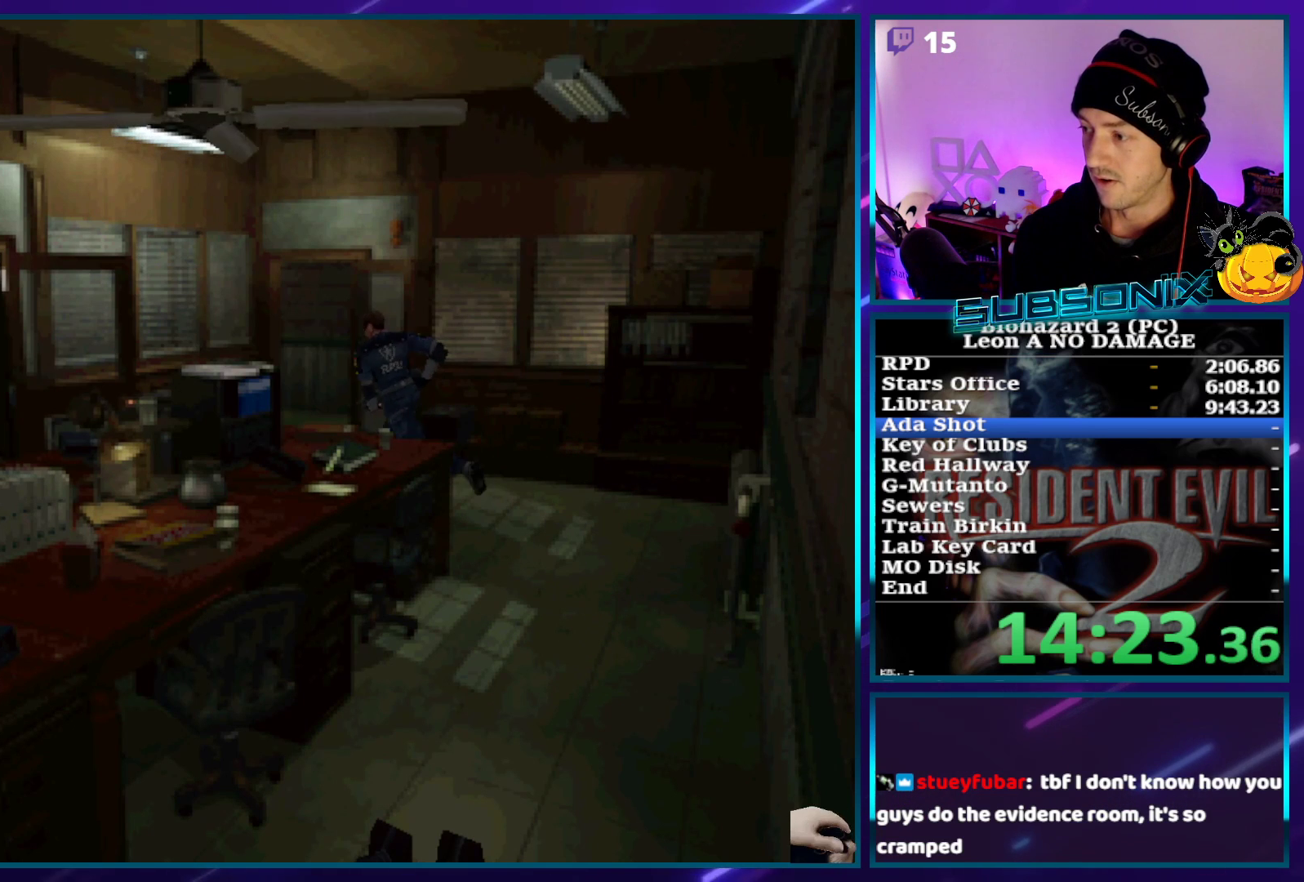
{"buttons": ["SQUARE", "DPAD_UP", "DPAD_RIGHT"], "left_stick": "center", "right_stick": "center", "events": [[333, "DPAD_RIGHT", "down"]]}
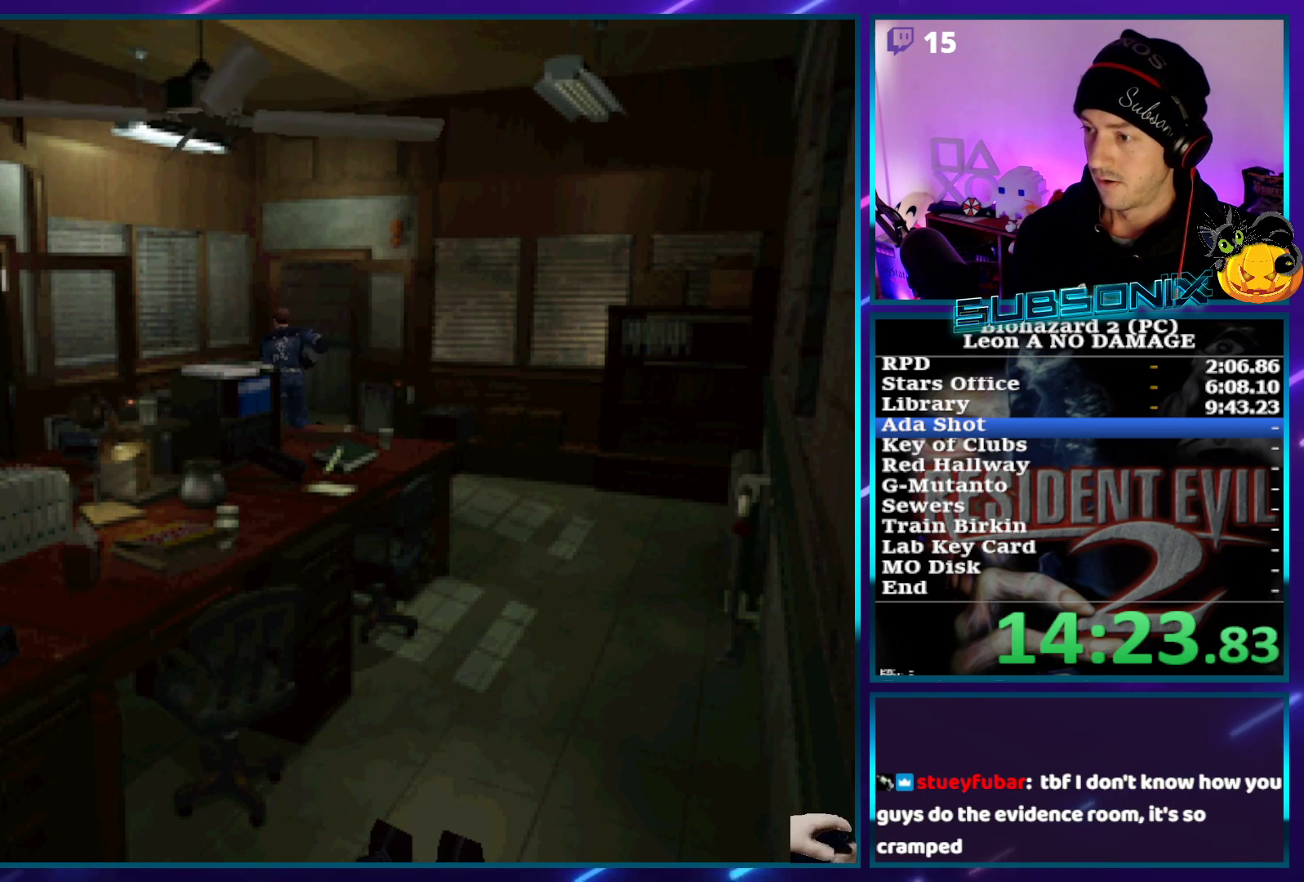
{"buttons": ["SQUARE", "DPAD_UP", "DPAD_LEFT"], "left_stick": "center", "right_stick": "center", "events": [[133, "DPAD_RIGHT", "up"], [467, "DPAD_LEFT", "down"]]}
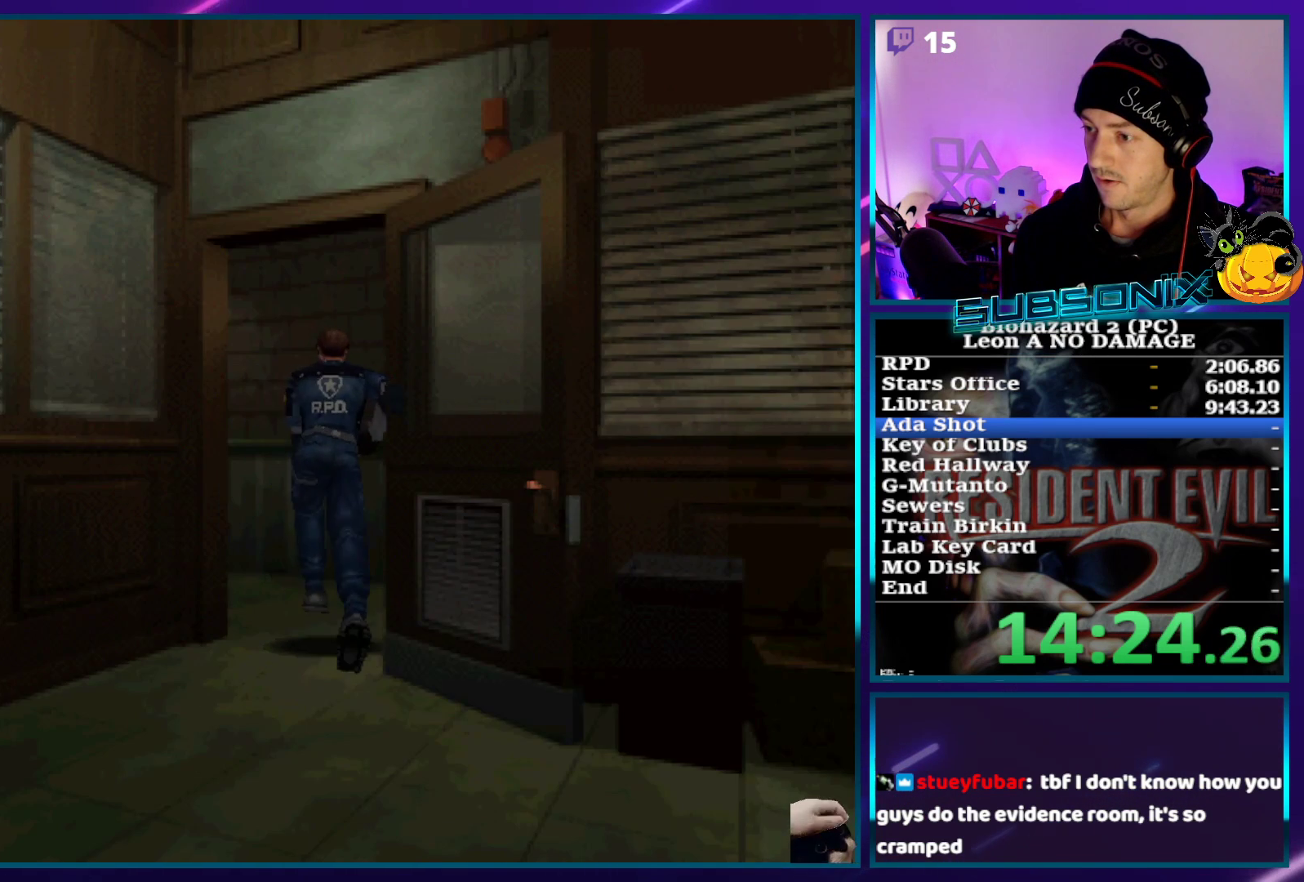
{"buttons": ["SQUARE", "DPAD_UP"], "left_stick": "center", "right_stick": "center", "events": [[400, "DPAD_LEFT", "up"]]}
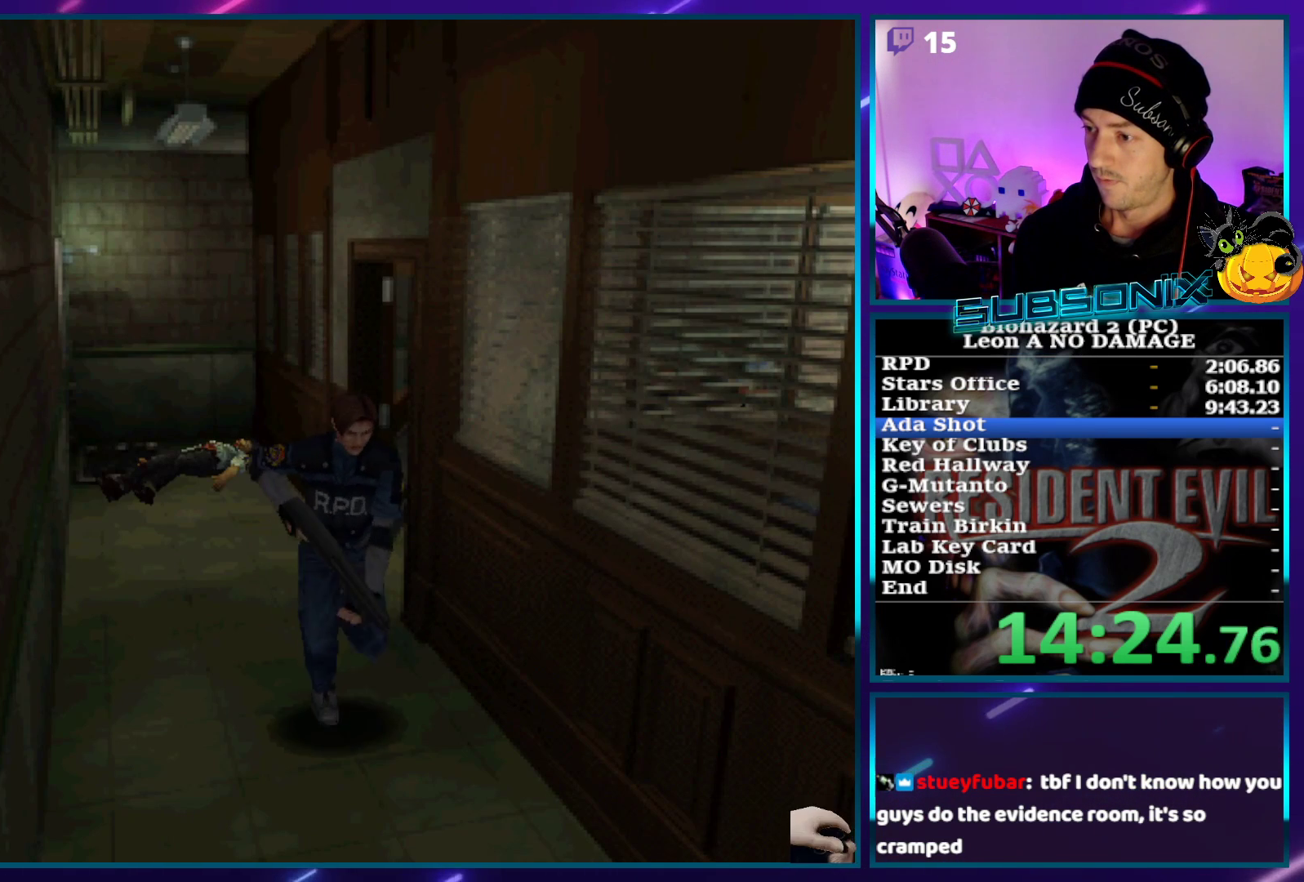
{"buttons": ["SQUARE", "DPAD_UP"], "left_stick": "center", "right_stick": "center", "events": []}
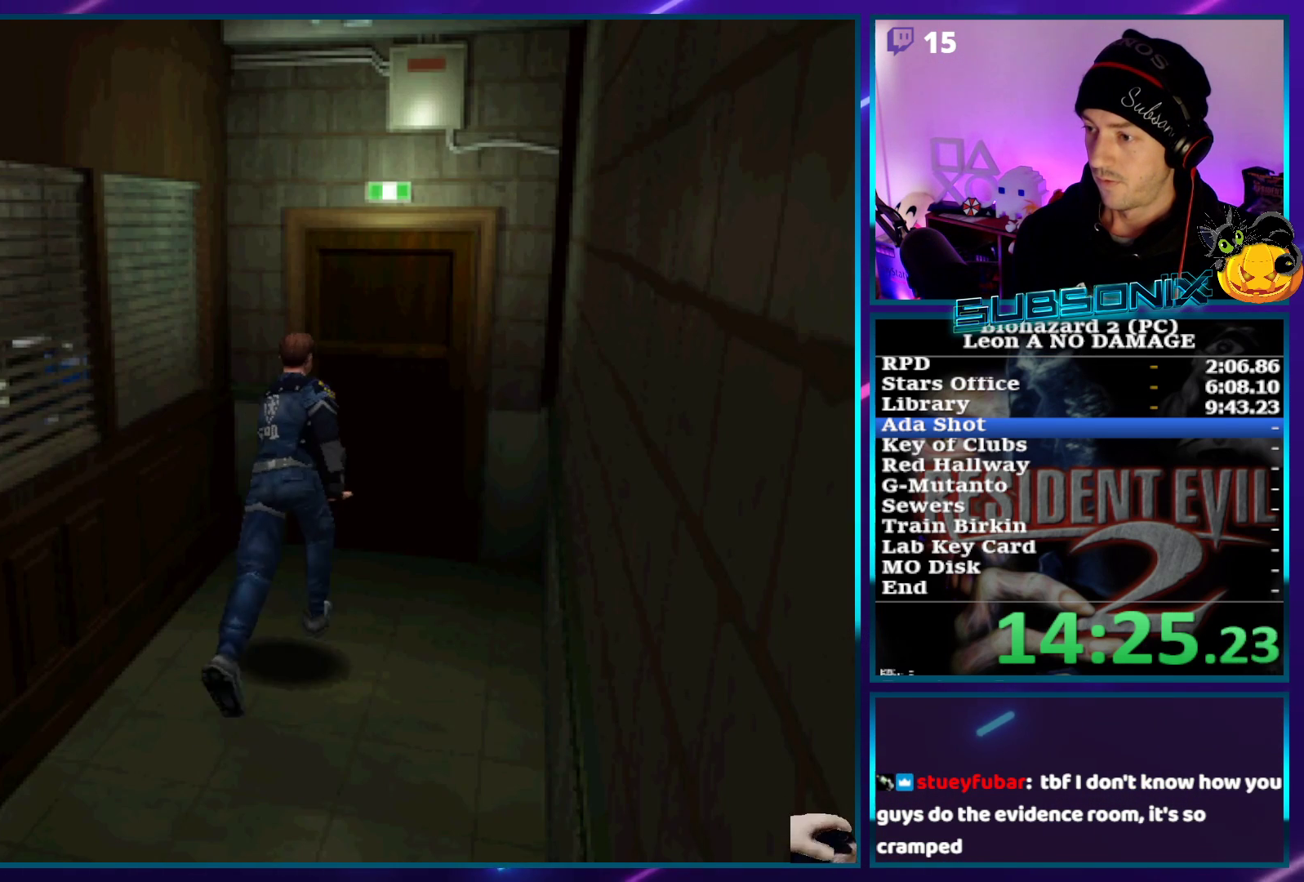
{"buttons": ["CROSS"], "left_stick": "center", "right_stick": "center", "events": [[283, "CROSS", "down"], [350, "DPAD_UP", "up"], [383, "SQUARE", "up"], [417, "CROSS", "up"], [467, "CROSS", "down"]]}
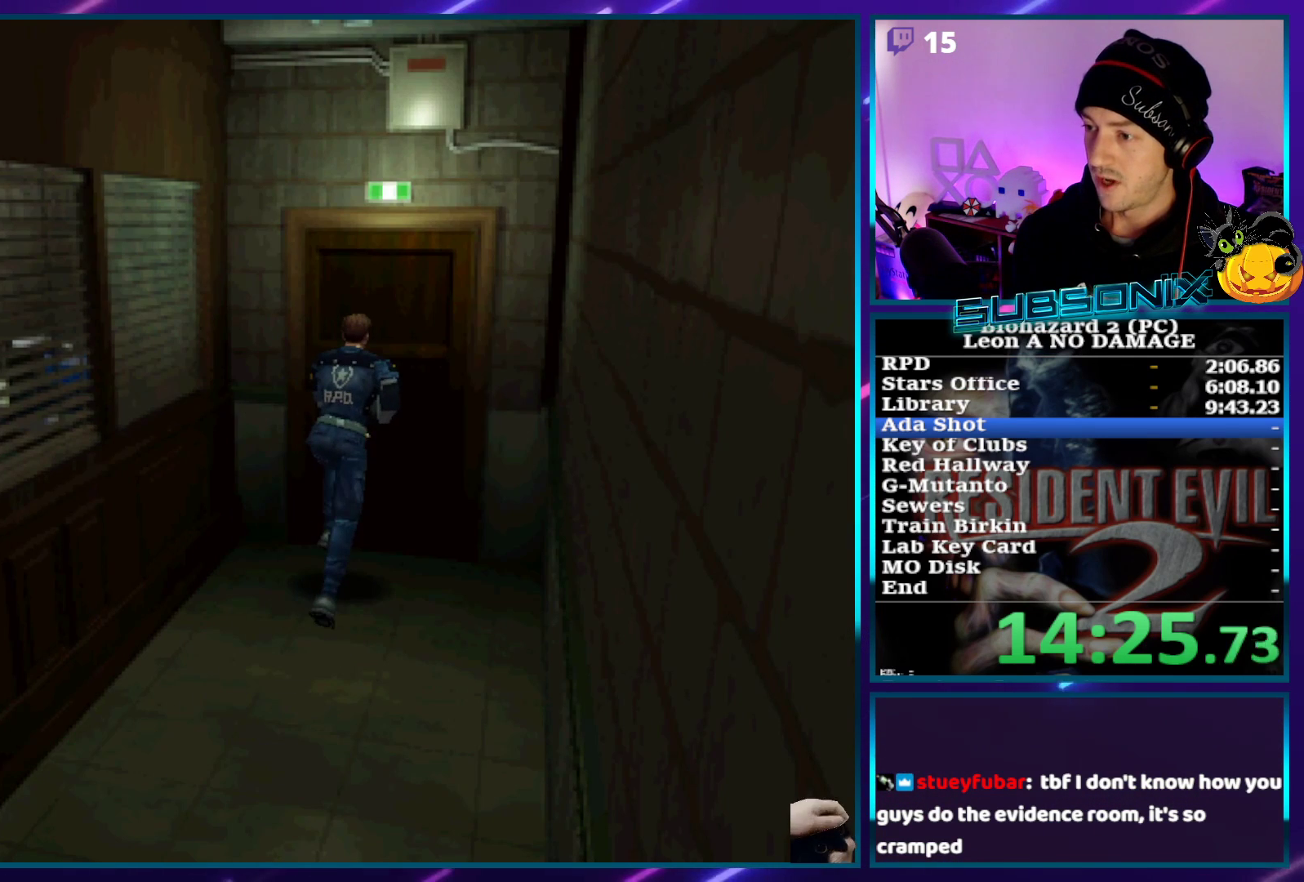
{"buttons": [], "left_stick": "center", "right_stick": "center", "events": [[67, "CROSS", "up"], [133, "CROSS", "down"], [217, "CROSS", "up"], [267, "CROSS", "down"], [350, "CROSS", "up"], [417, "CROSS", "down"], [483, "CROSS", "up"]]}
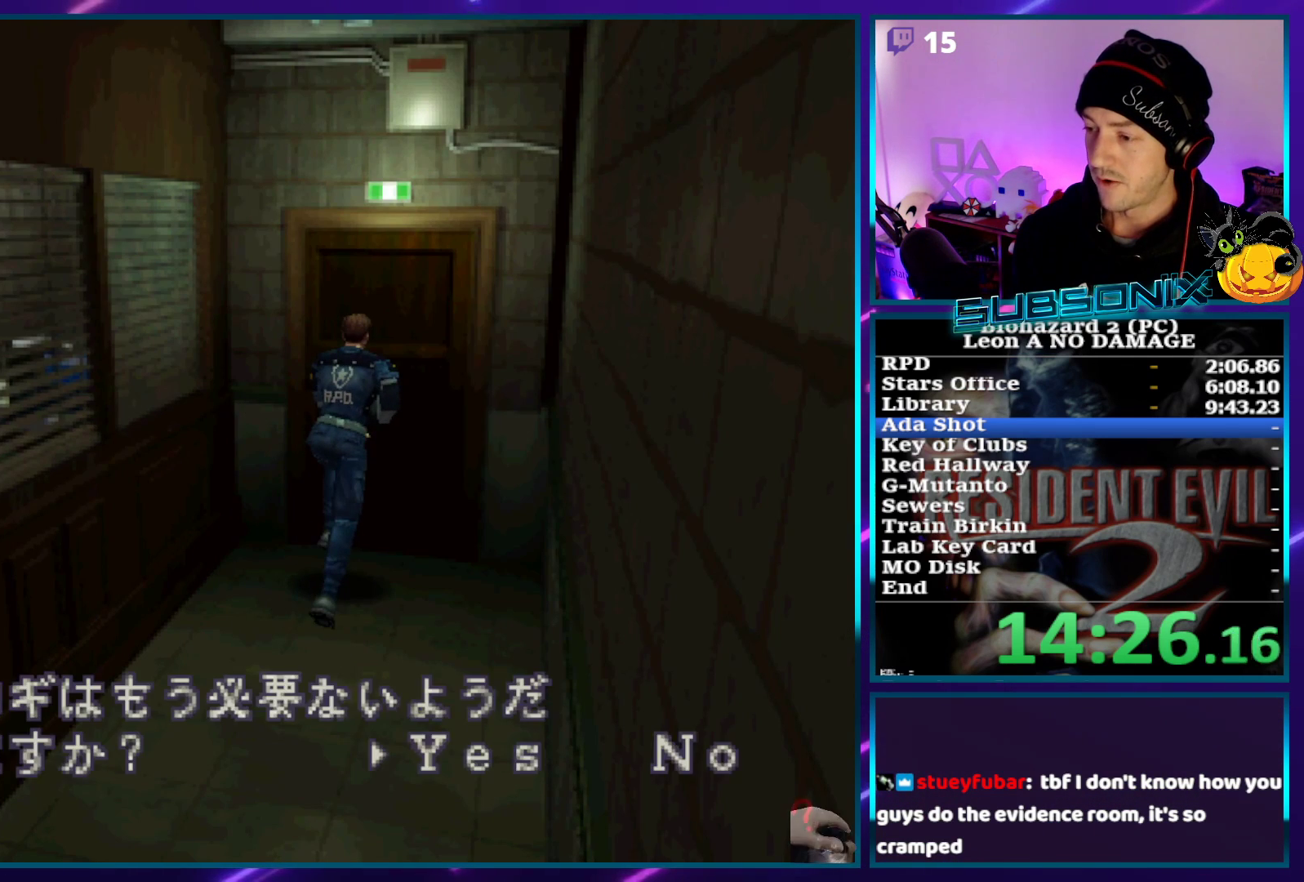
{"buttons": [], "left_stick": "center", "right_stick": "center", "events": [[50, "CROSS", "down"], [117, "CROSS", "up"], [183, "CROSS", "down"], [267, "CROSS", "up"], [317, "CROSS", "down"], [383, "CROSS", "up"]]}
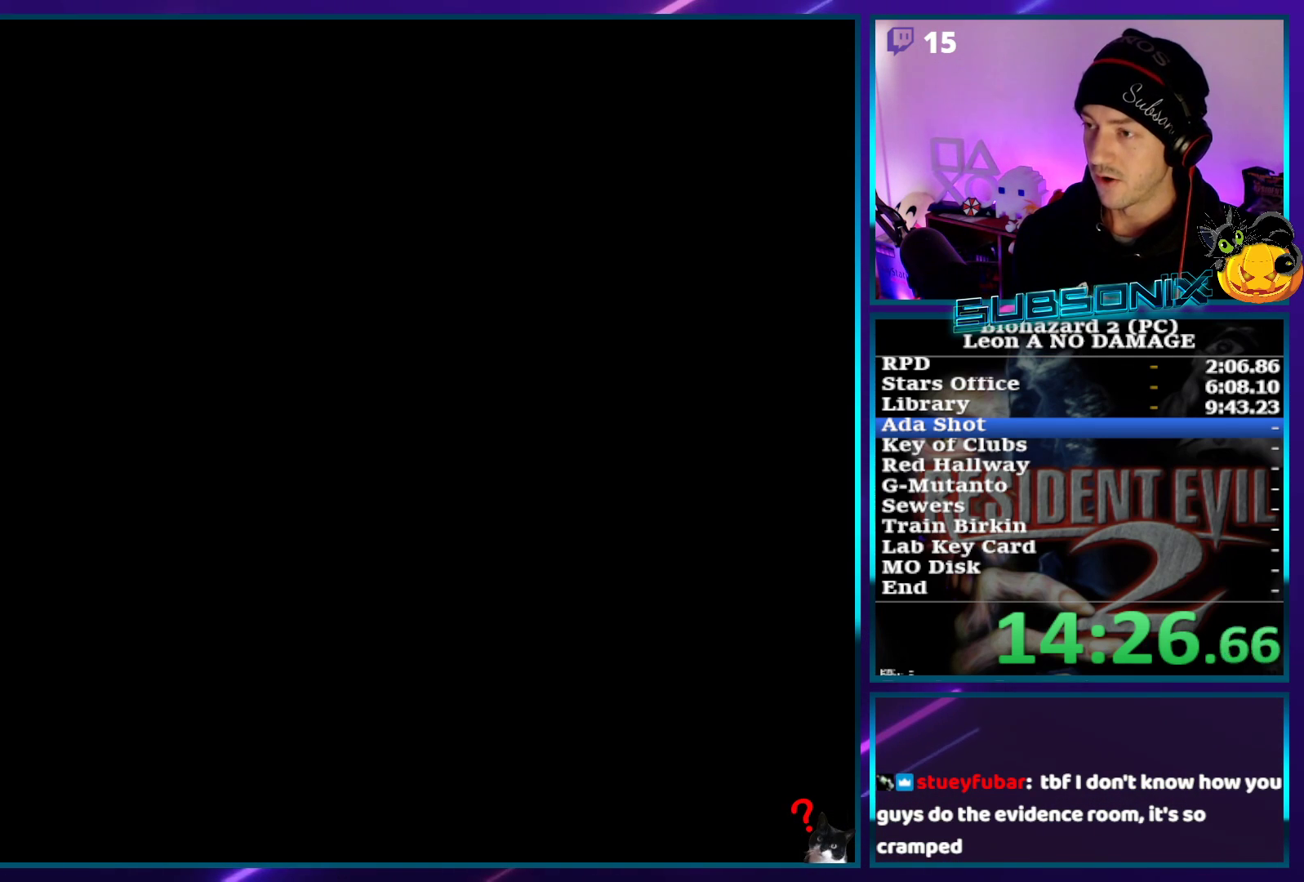
{"buttons": [], "left_stick": "center", "right_stick": "center", "events": []}
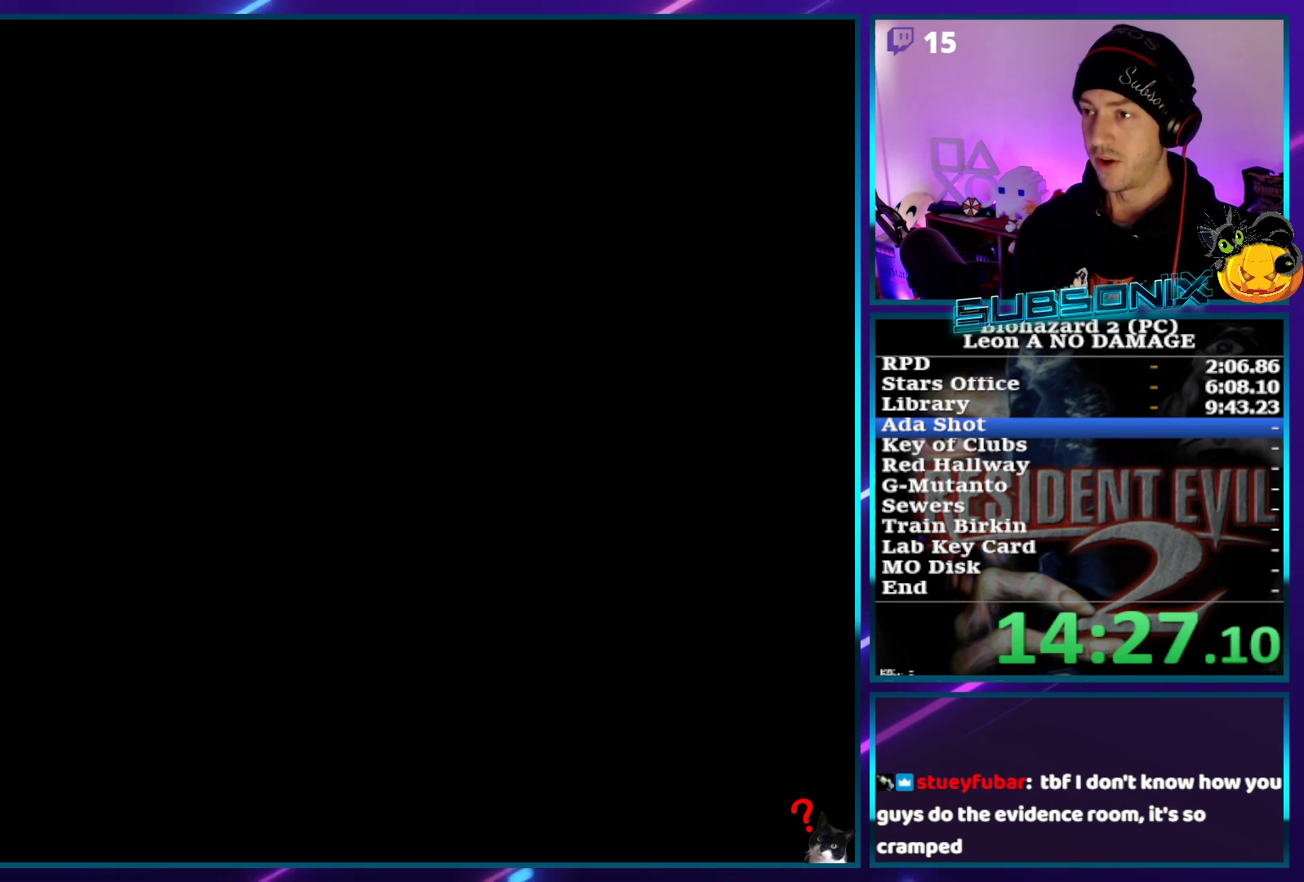
{"buttons": ["DPAD_UP", "DPAD_RIGHT"], "left_stick": "center", "right_stick": "center", "events": [[167, "DPAD_UP", "down"], [233, "DPAD_RIGHT", "down"]]}
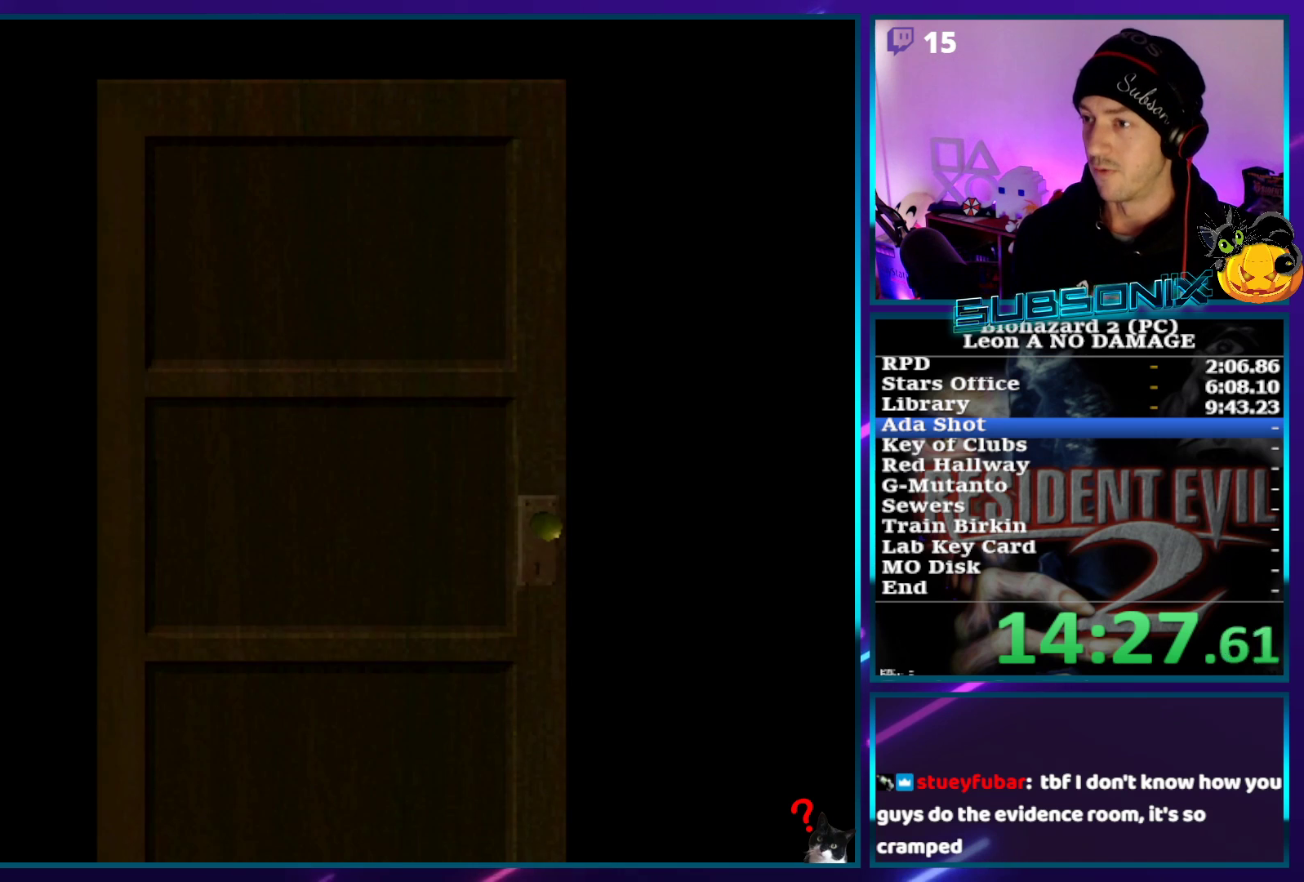
{"buttons": ["DPAD_UP", "DPAD_RIGHT"], "left_stick": "center", "right_stick": "center", "events": []}
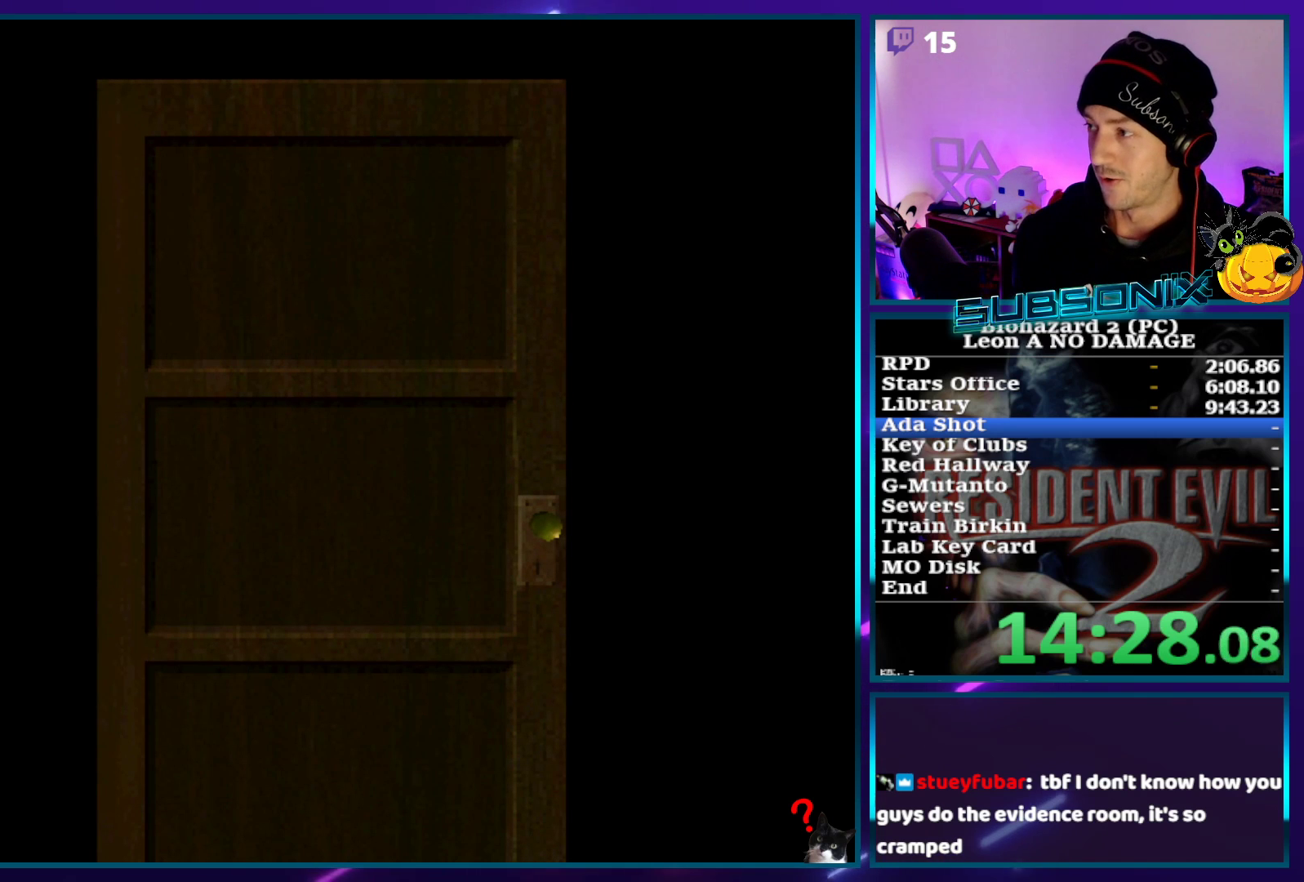
{"buttons": ["DPAD_UP", "DPAD_RIGHT"], "left_stick": "center", "right_stick": "center", "events": []}
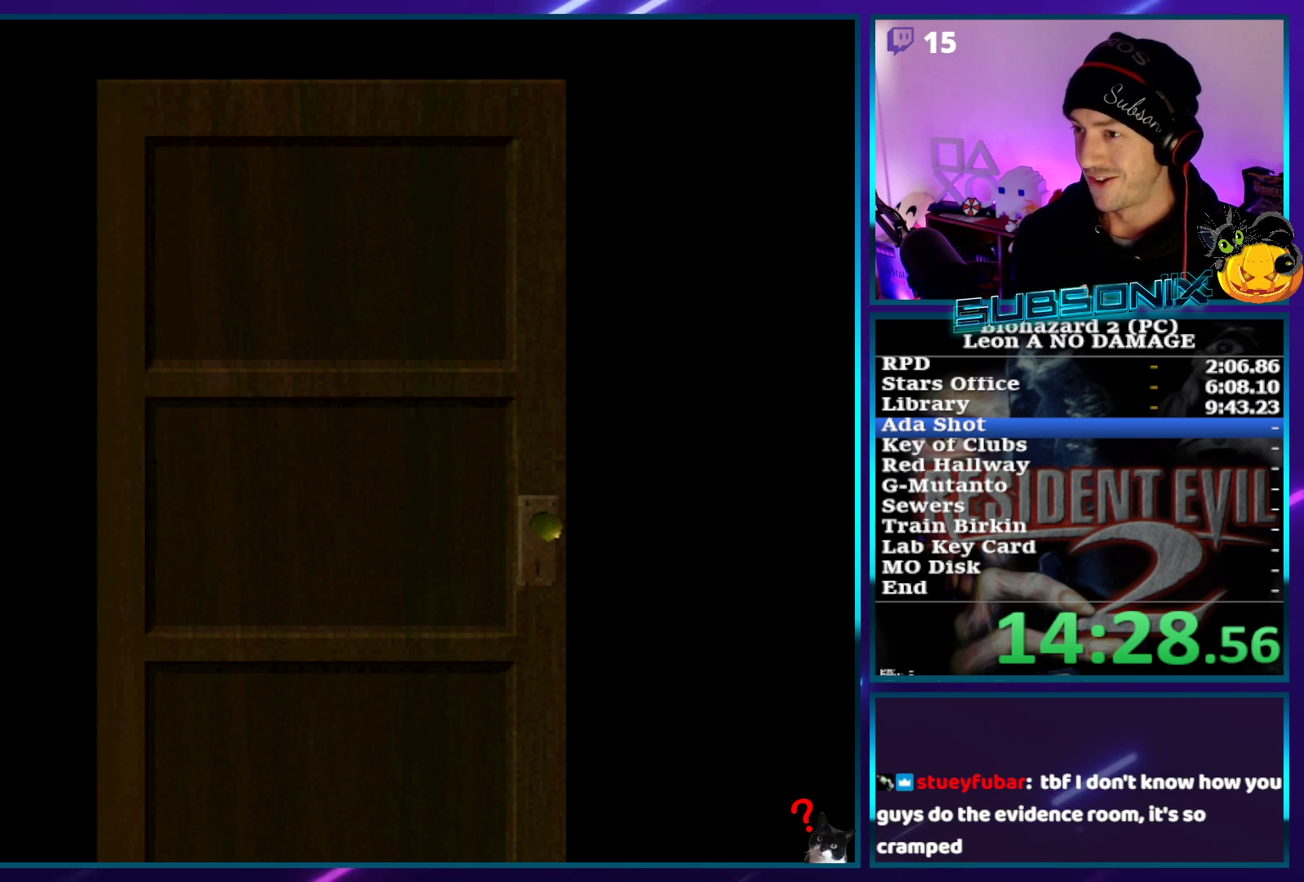
{"buttons": ["DPAD_UP", "DPAD_RIGHT"], "left_stick": "center", "right_stick": "center", "events": []}
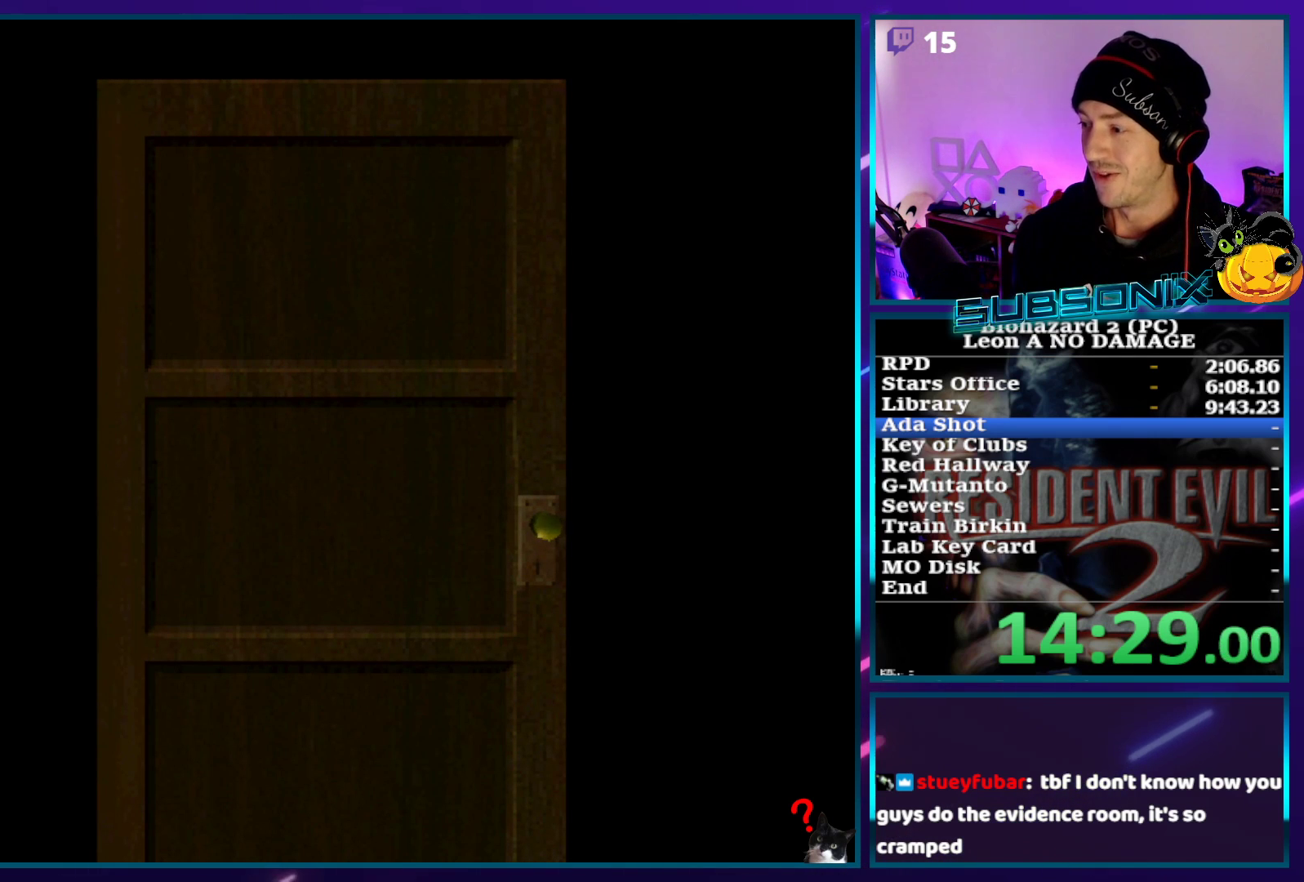
{"buttons": ["SQUARE", "DPAD_UP", "DPAD_RIGHT"], "left_stick": "center", "right_stick": "center", "events": [[283, "SQUARE", "down"]]}